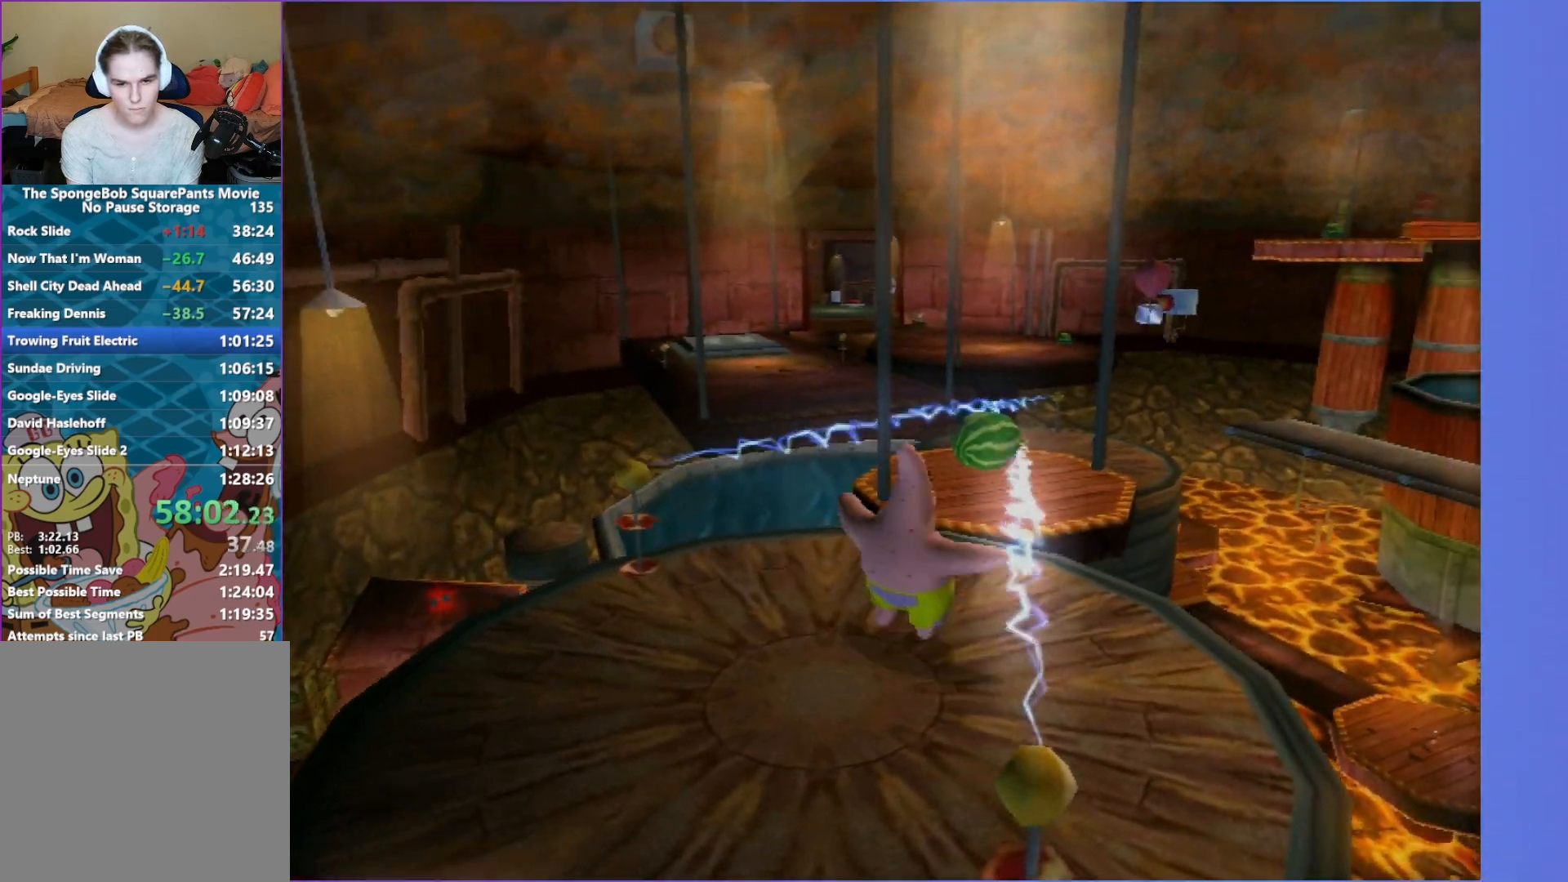
Gameplay with a controller (Xbox layout); each line is a JSON object with the inputs held at the frame after it. "events" lists button and stick changes between this image and that frame as [ms after this image, input, new state], when the widget could be followed in between. Not read: L3 R3.
{"buttons": [], "left_stick": "up", "right_stick": "center", "events": [[200, "A", "down"], [217, "left_stick", "up-right"], [300, "A", "up"], [400, "left_stick", "up"]]}
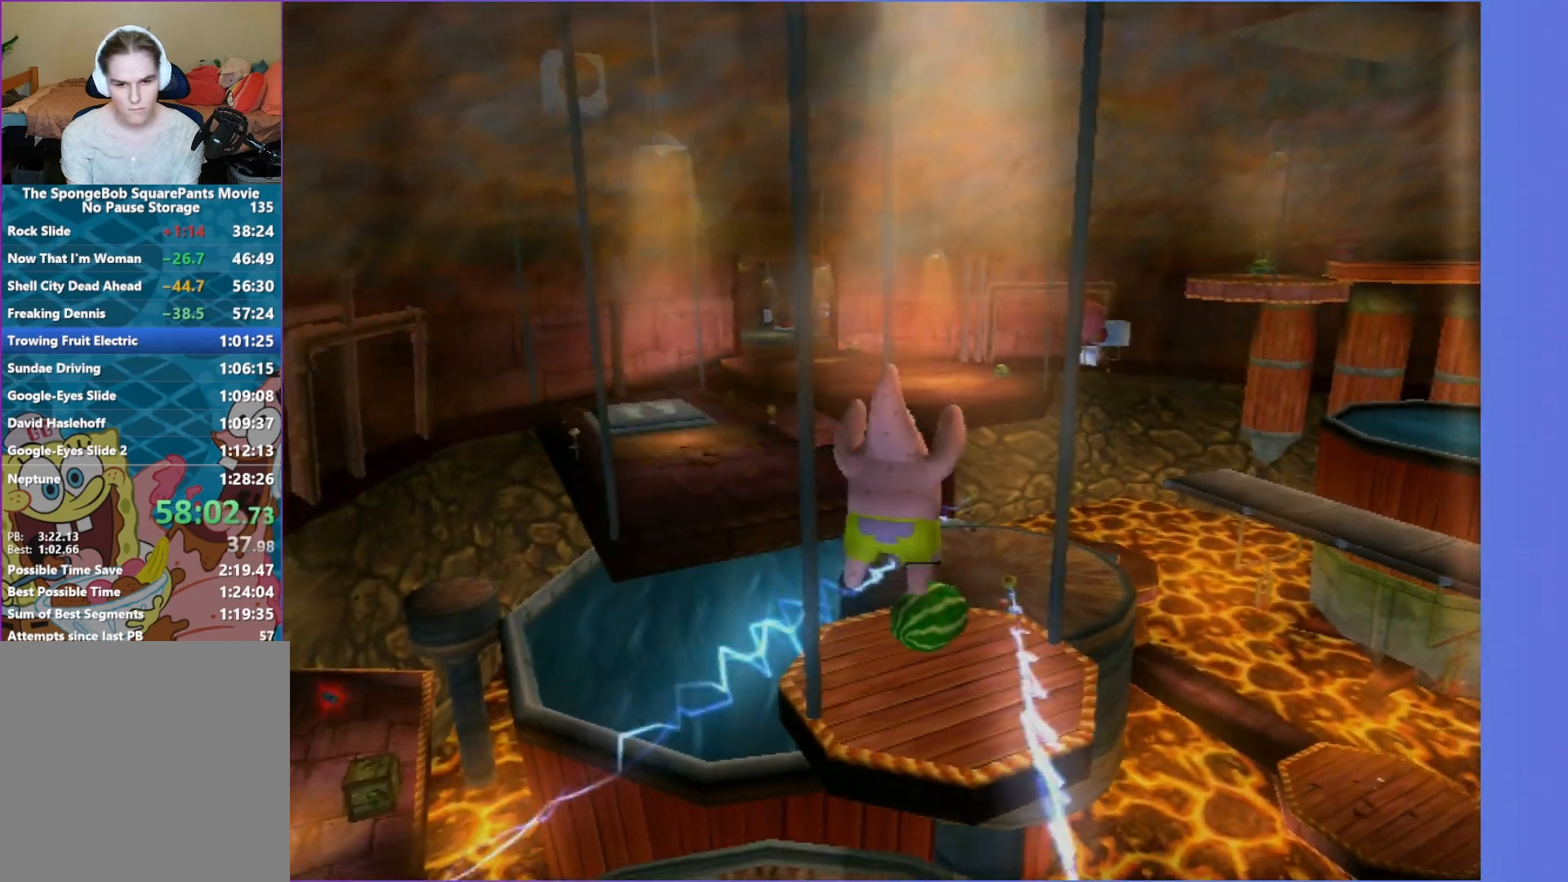
{"buttons": [], "left_stick": "up", "right_stick": "center", "events": [[33, "right_stick", "right"], [117, "right_stick", "center"], [167, "left_stick", "up-right"], [300, "left_stick", "up"]]}
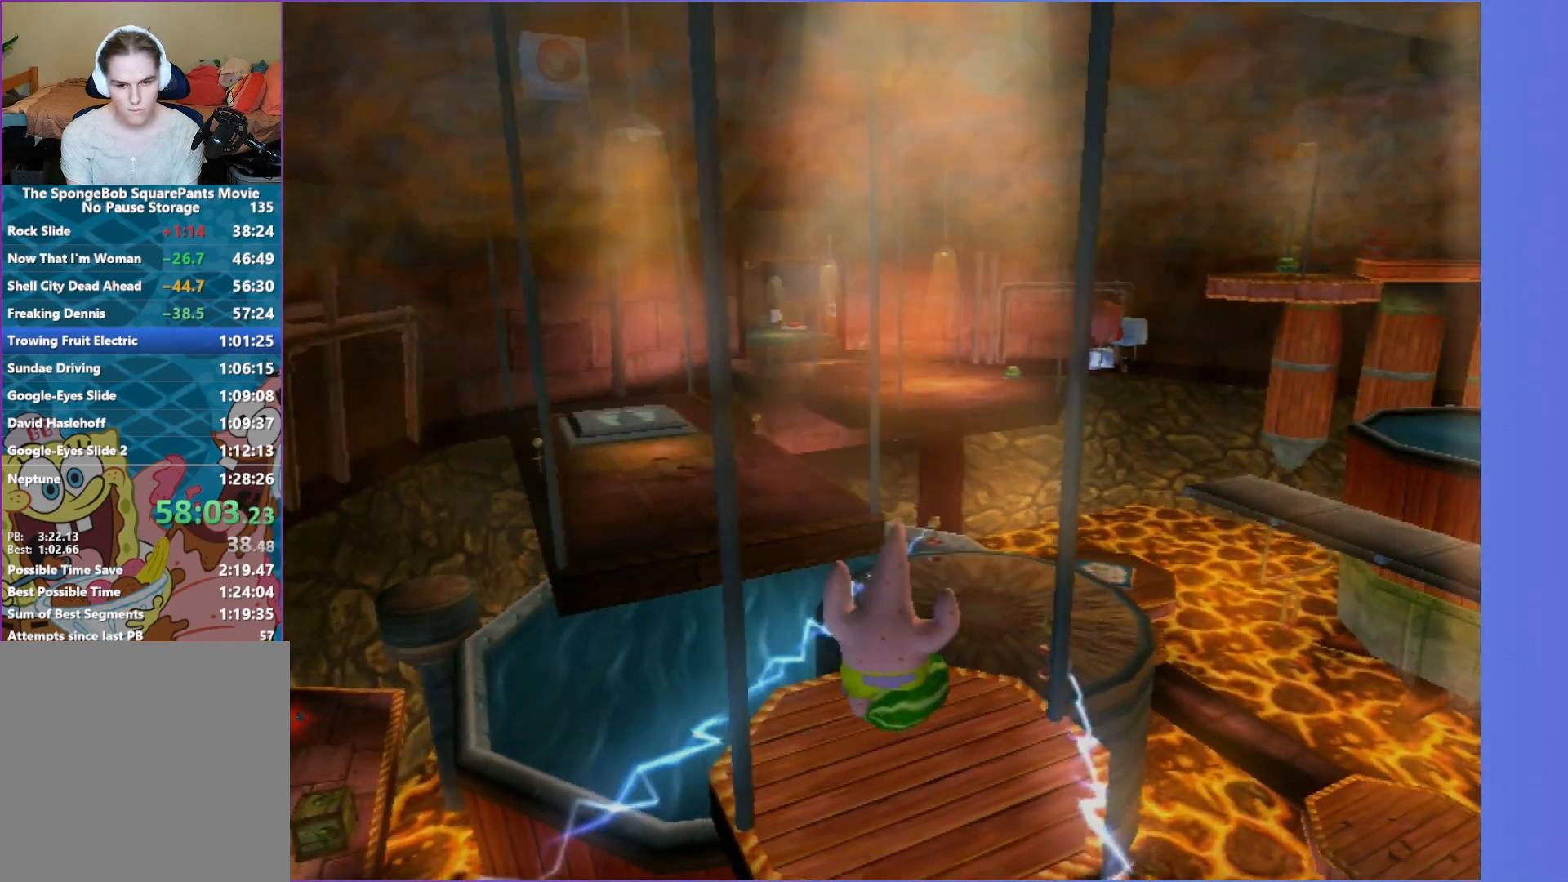
{"buttons": [], "left_stick": "up-right", "right_stick": "center", "events": [[283, "R2", "down"], [367, "R2", "up"], [433, "left_stick", "up-right"]]}
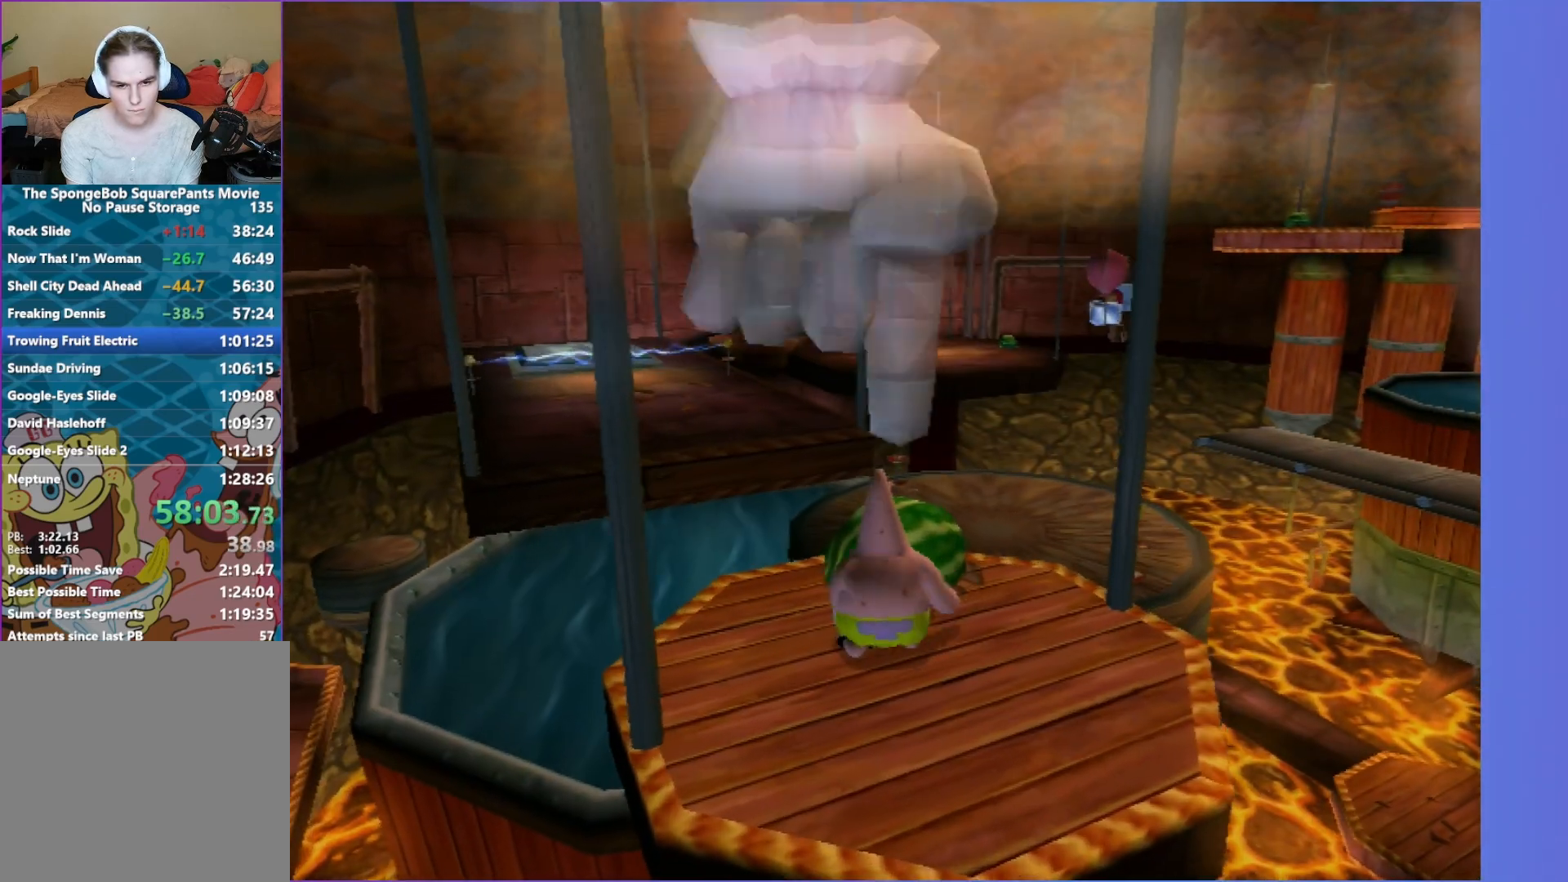
{"buttons": [], "left_stick": "up-right", "right_stick": "center", "events": []}
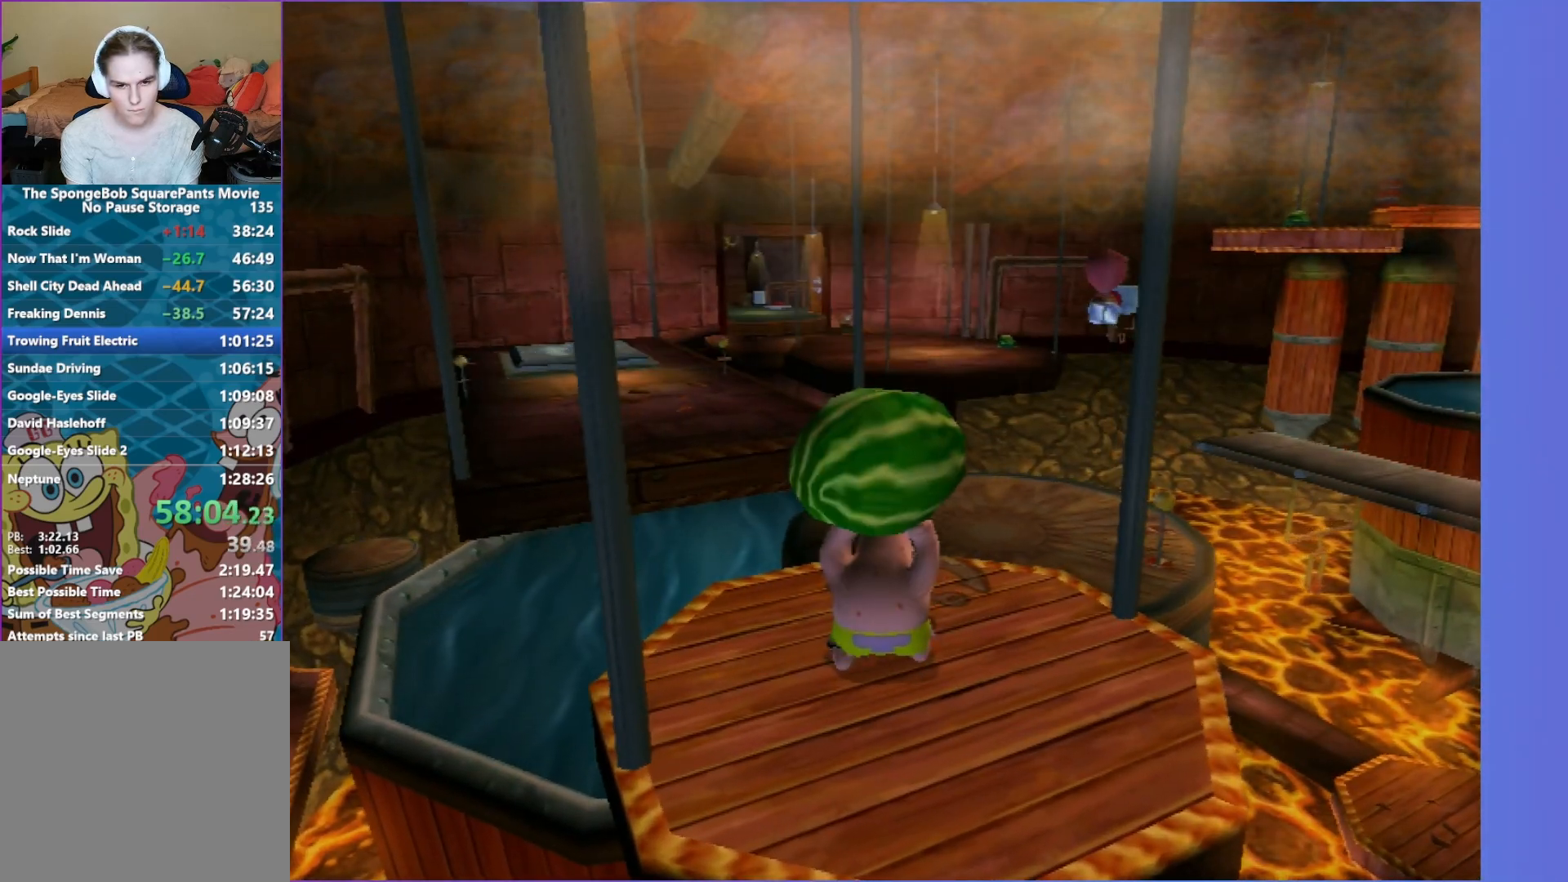
{"buttons": [], "left_stick": "up", "right_stick": "center", "events": [[367, "left_stick", "up"]]}
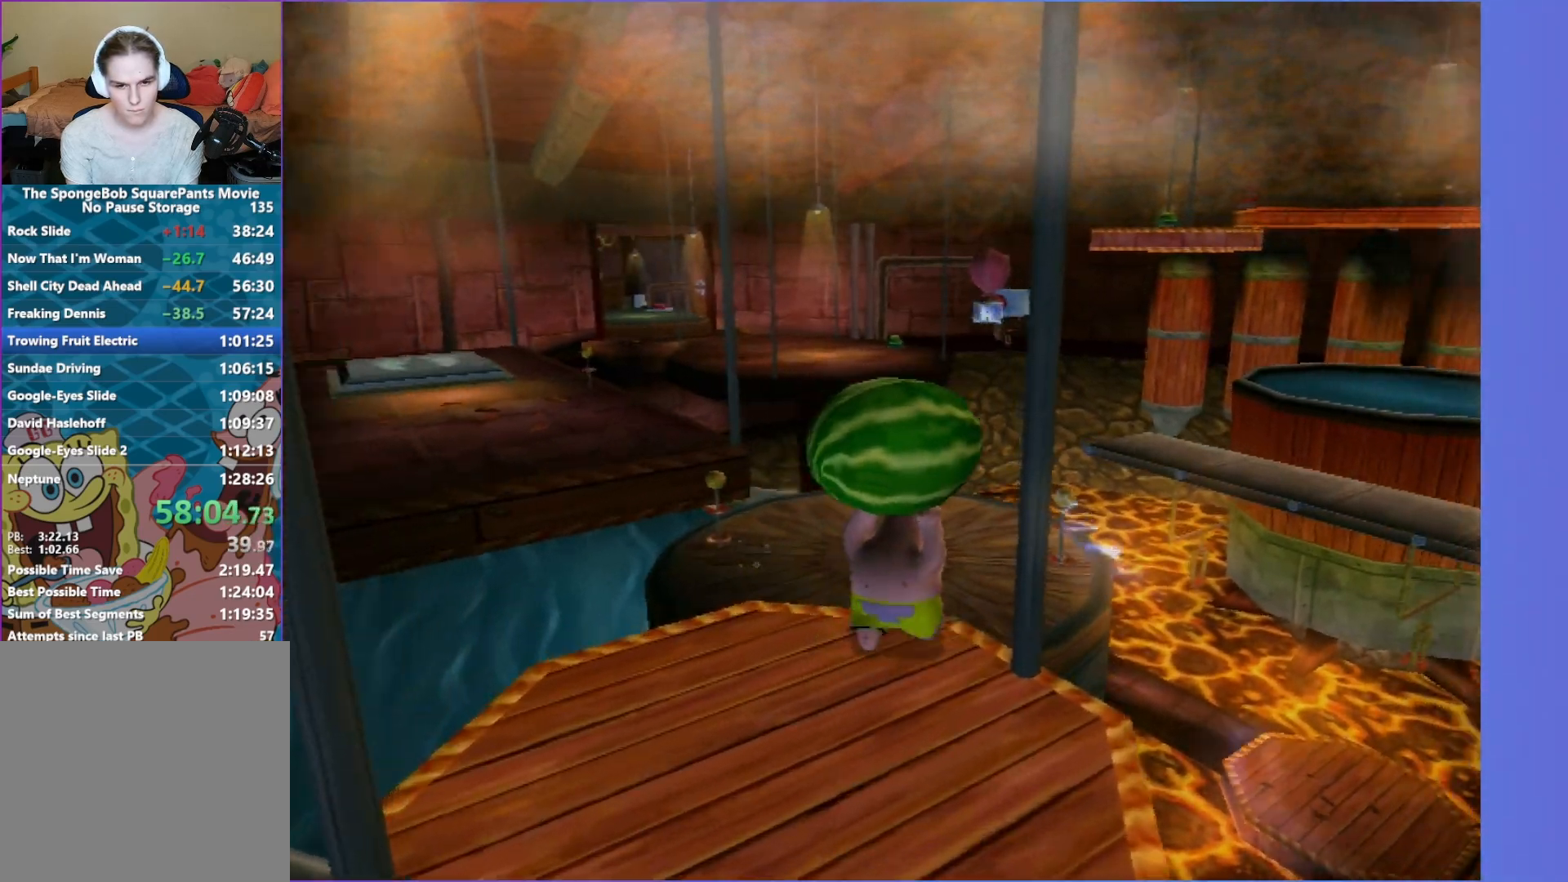
{"buttons": [], "left_stick": "up-left", "right_stick": "right", "events": [[83, "right_stick", "right"], [217, "right_stick", "center"], [483, "left_stick", "up-left"], [483, "right_stick", "right"]]}
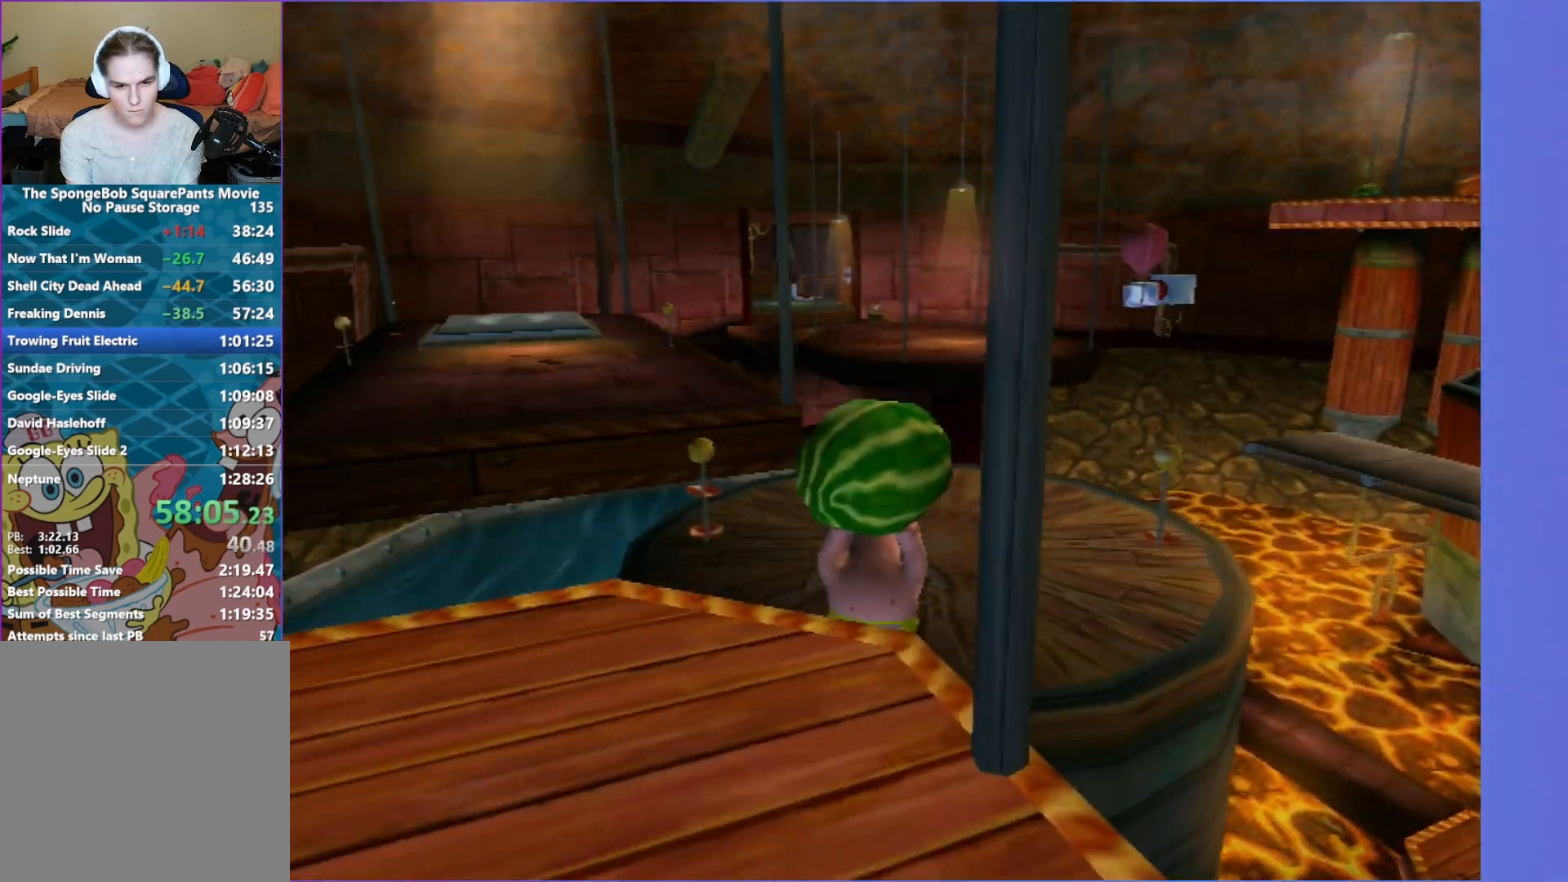
{"buttons": [], "left_stick": "up", "right_stick": "center", "events": [[67, "right_stick", "center"], [333, "left_stick", "up"]]}
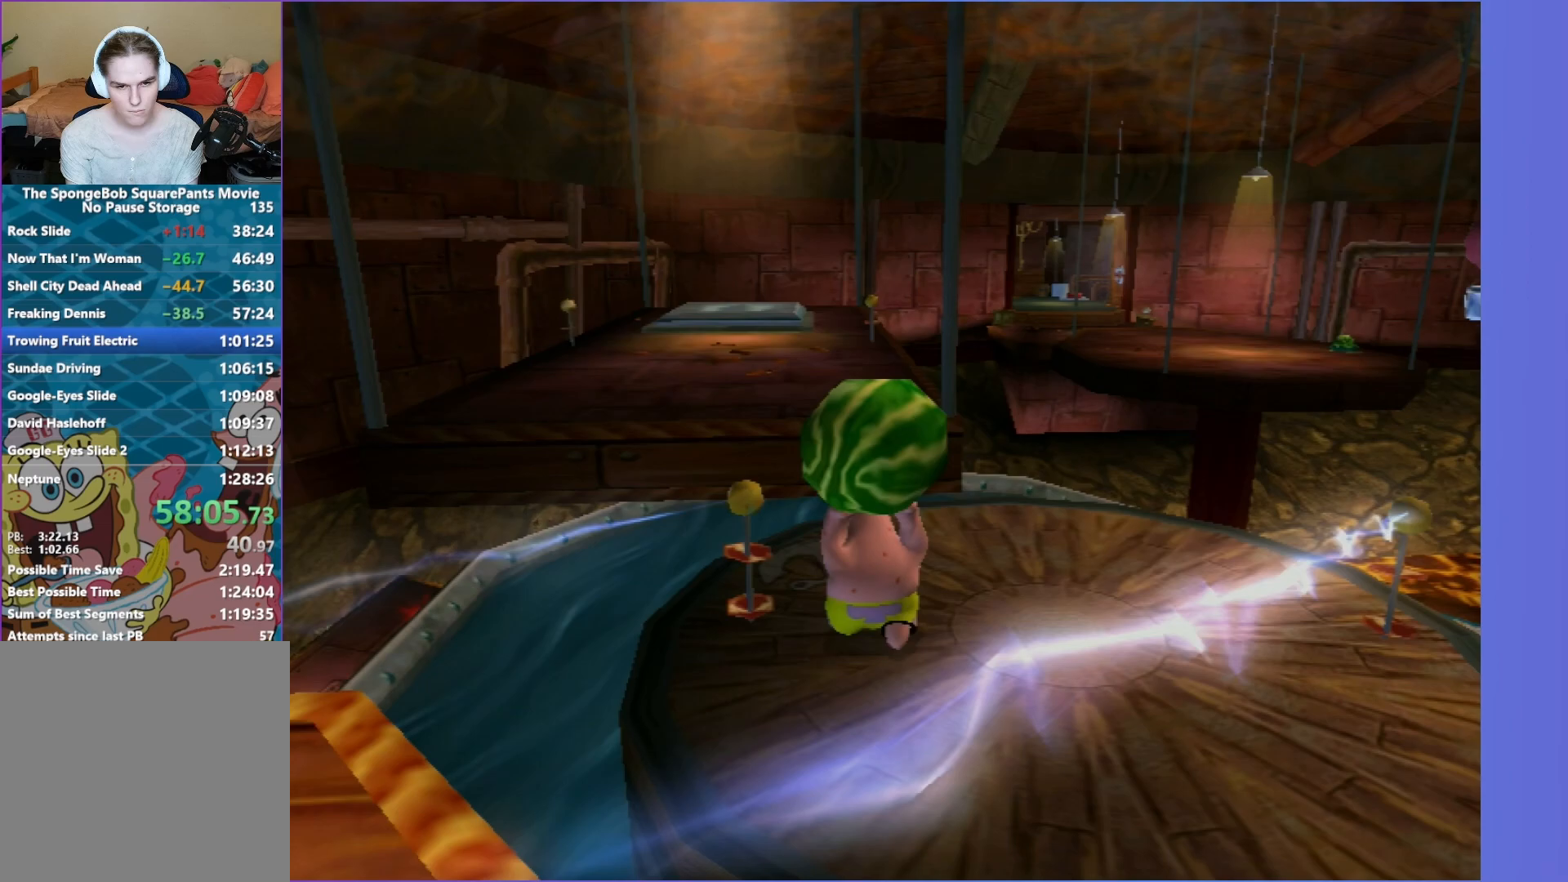
{"buttons": [], "left_stick": "center", "right_stick": "center", "events": [[150, "R2", "down"], [267, "R2", "up"], [317, "left_stick", "center"]]}
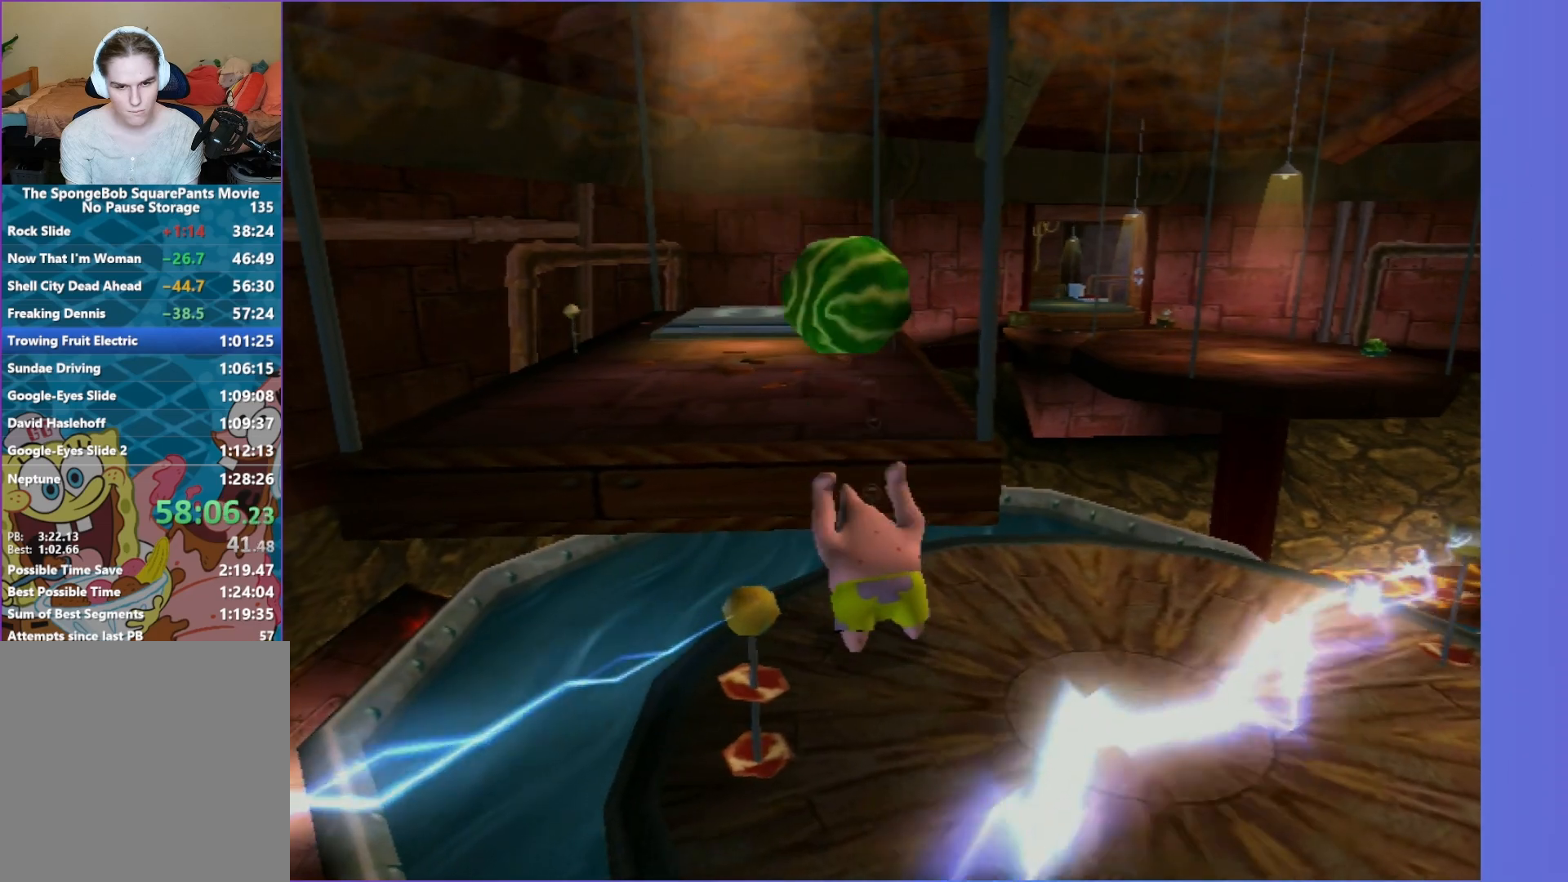
{"buttons": [], "left_stick": "up", "right_stick": "center", "events": [[17, "left_stick", "up"]]}
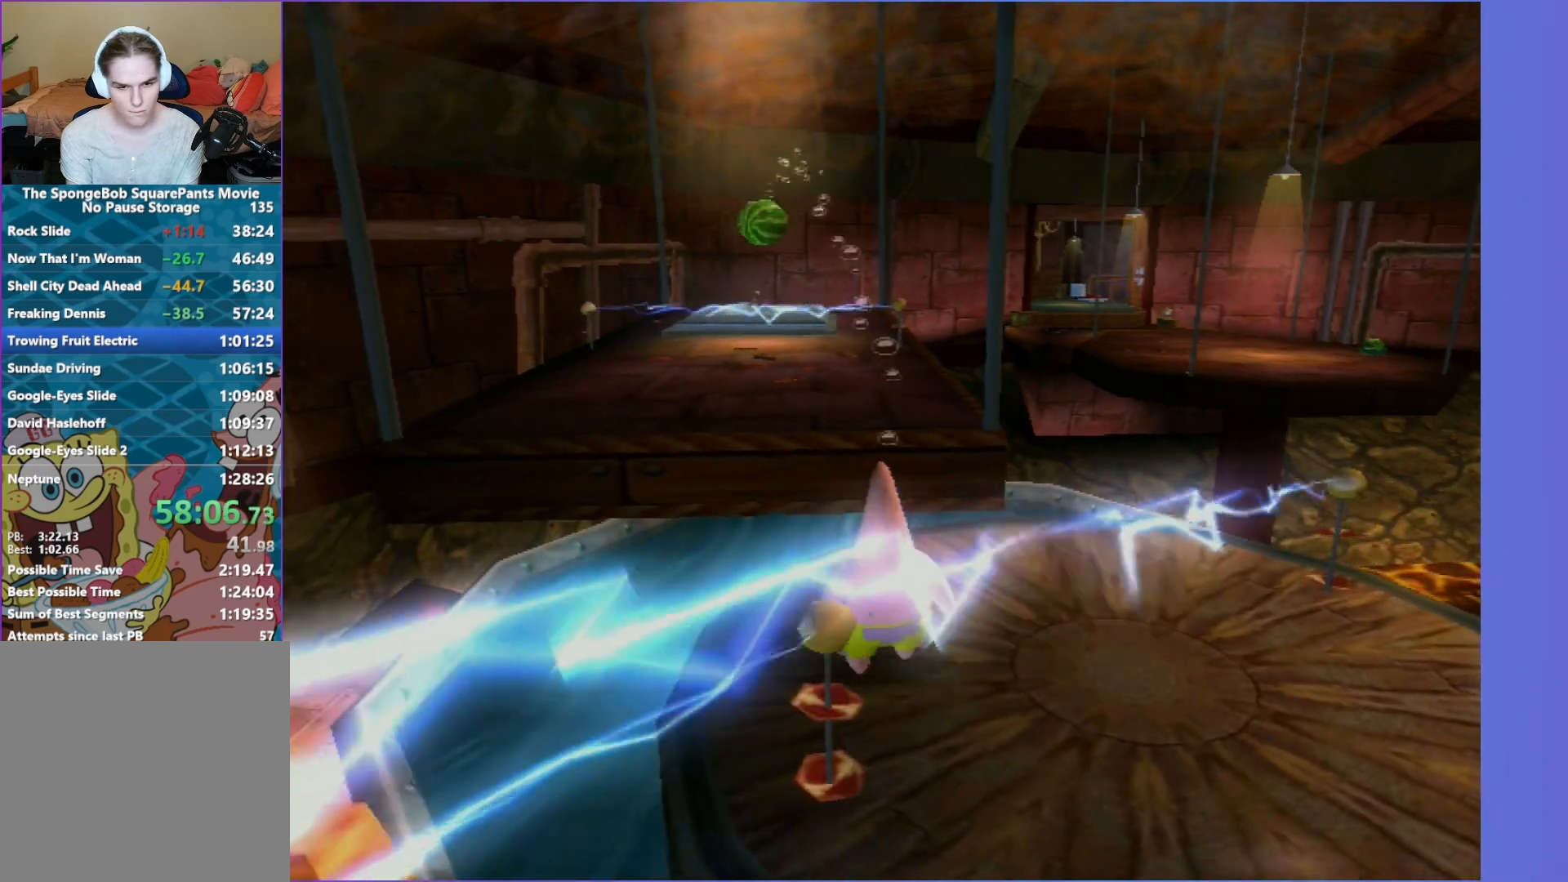
{"buttons": ["A"], "left_stick": "up-left", "right_stick": "center", "events": [[33, "B", "down"], [150, "A", "down"], [317, "B", "up"], [383, "A", "up"], [467, "A", "down"], [500, "left_stick", "up-left"]]}
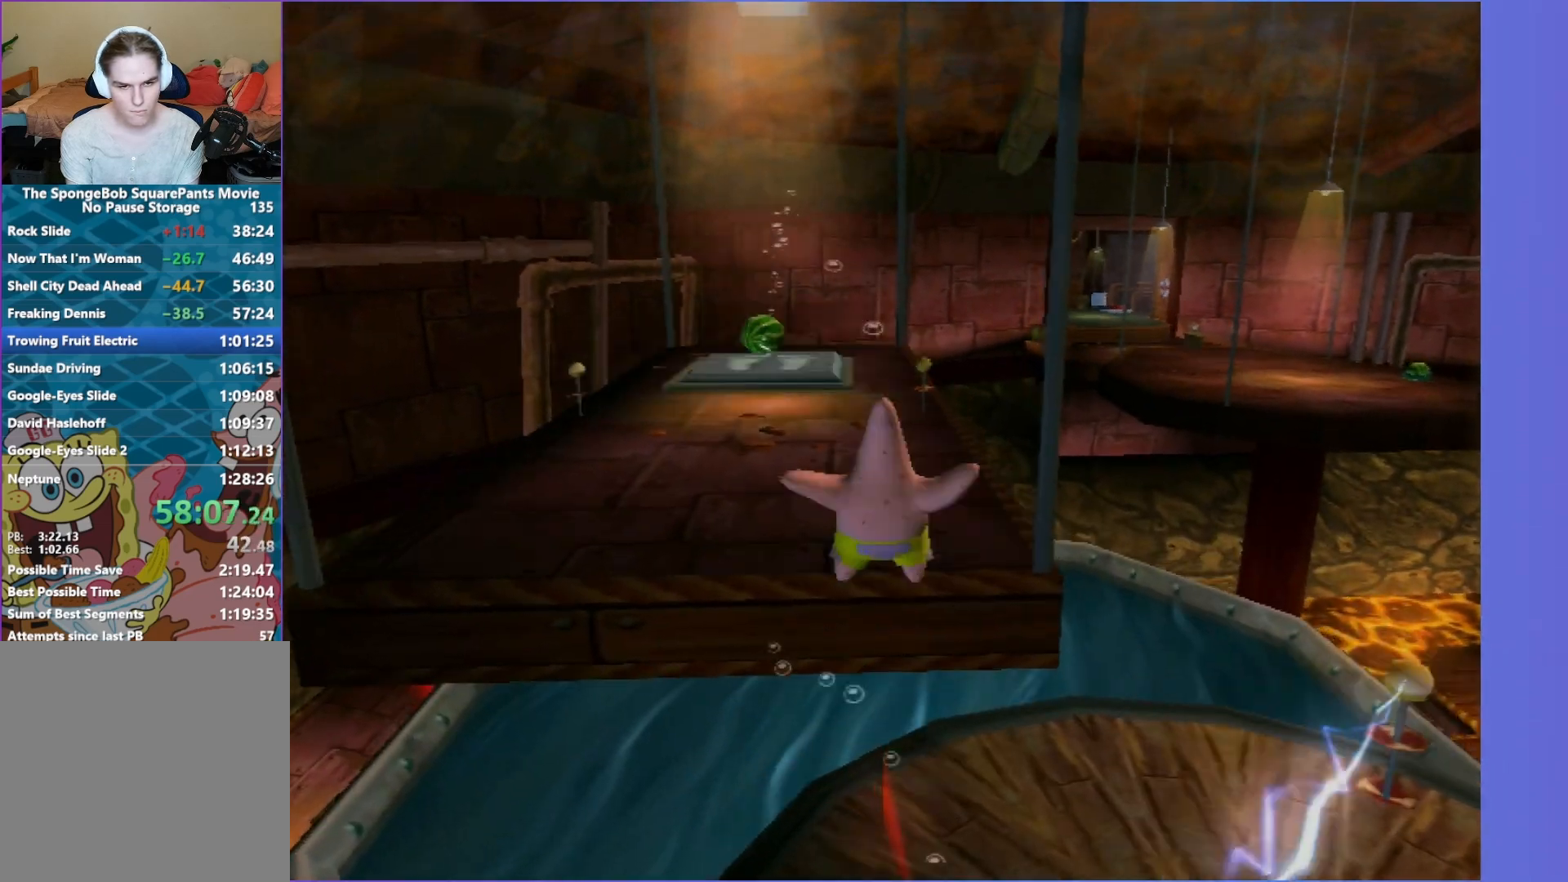
{"buttons": [], "left_stick": "up", "right_stick": "center", "events": [[50, "A", "up"], [267, "left_stick", "up"]]}
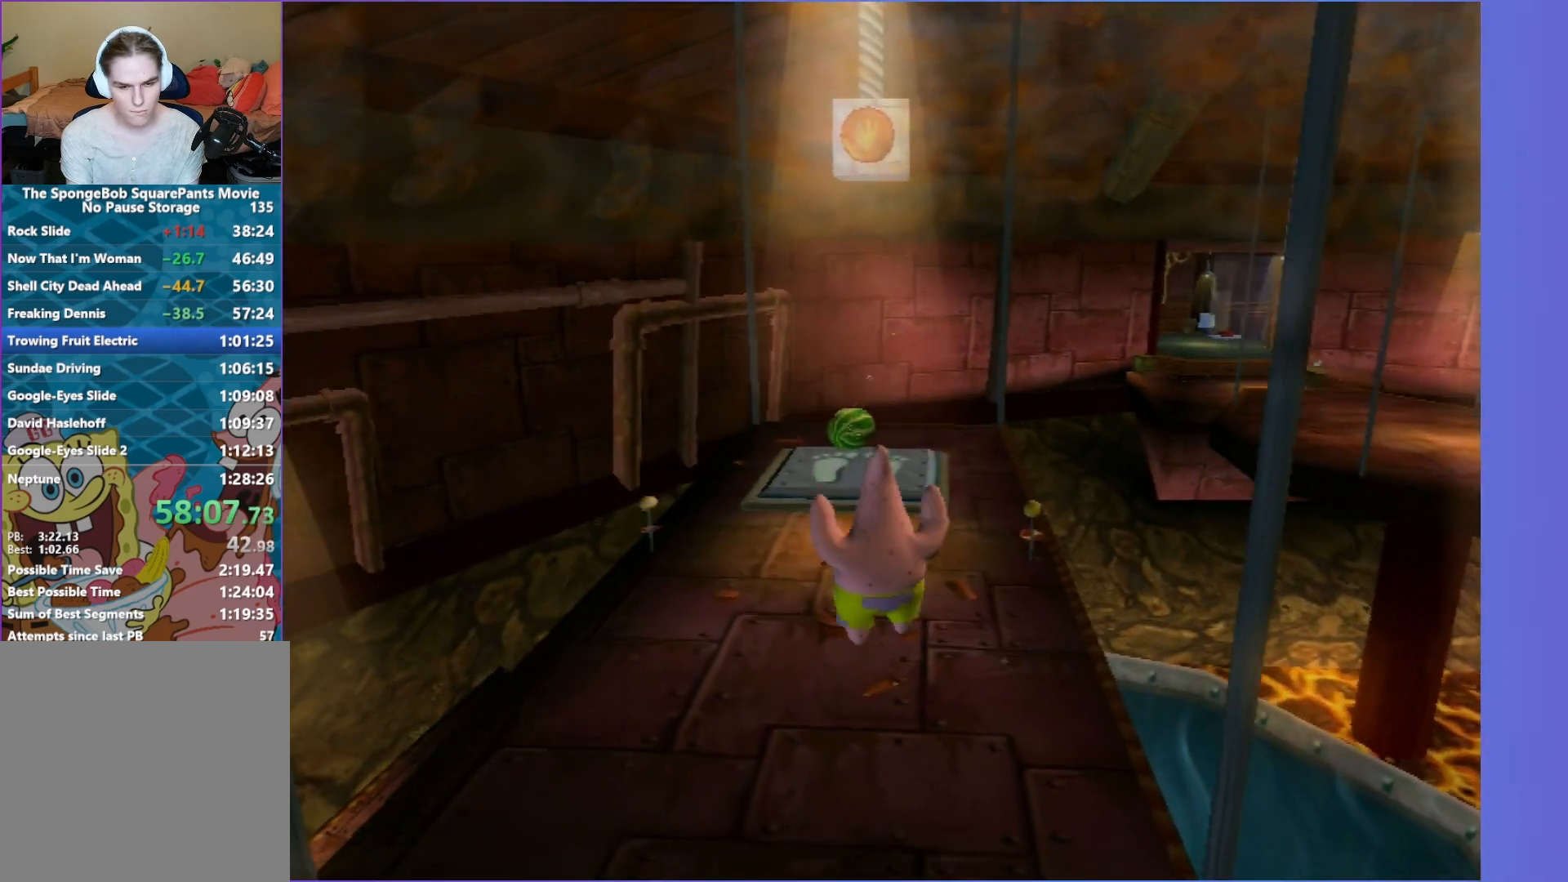
{"buttons": ["A"], "left_stick": "up", "right_stick": "center", "events": [[117, "B", "down"], [400, "A", "down"], [467, "B", "up"]]}
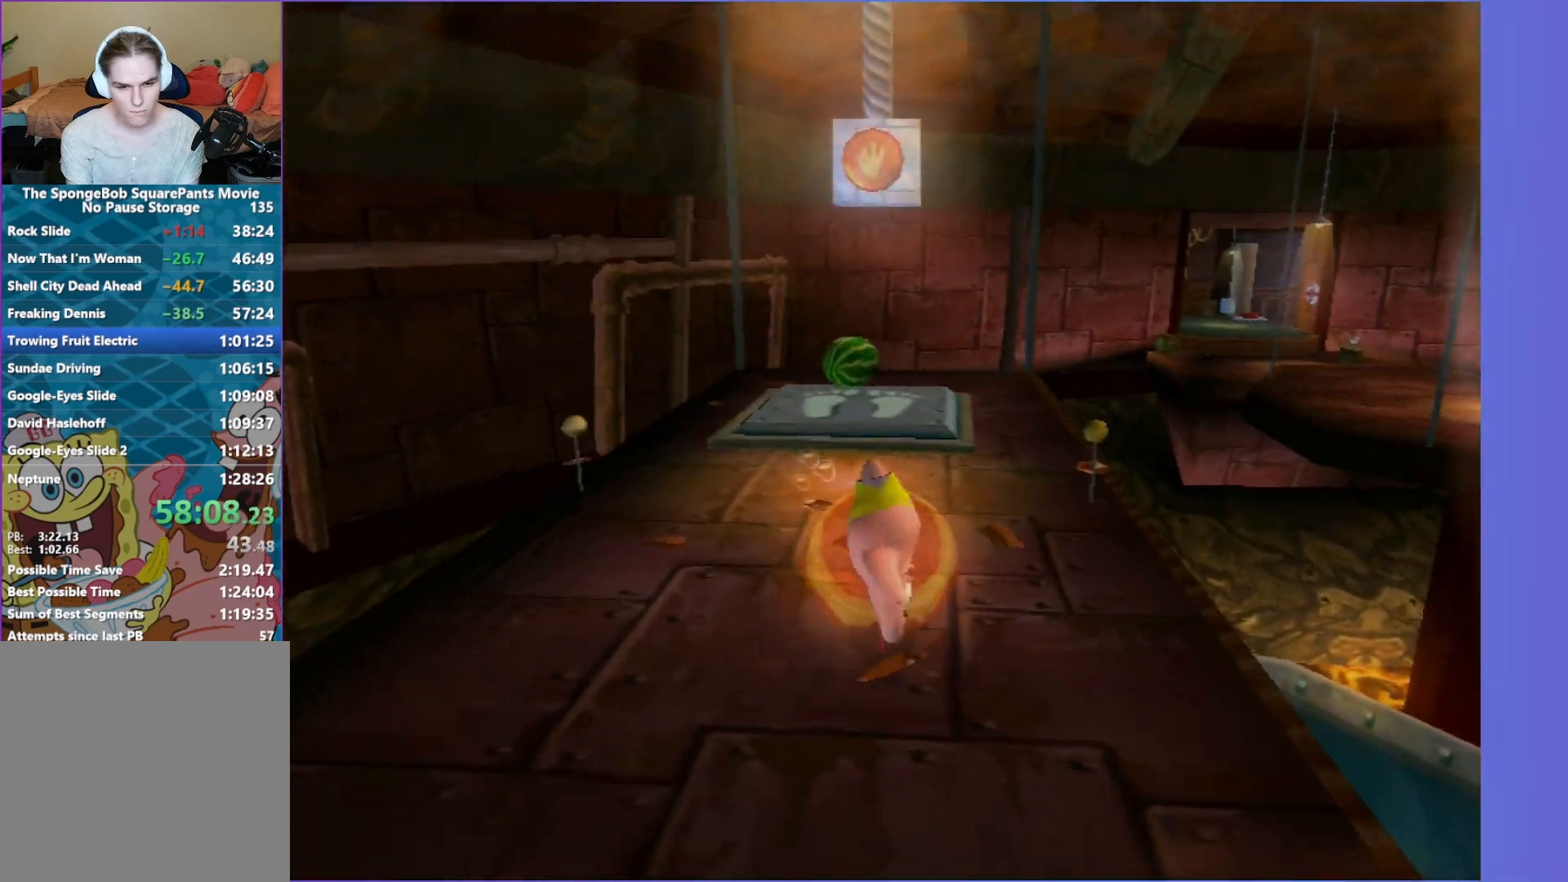
{"buttons": [], "left_stick": "up", "right_stick": "center", "events": [[17, "A", "up"], [217, "A", "down"], [417, "A", "up"]]}
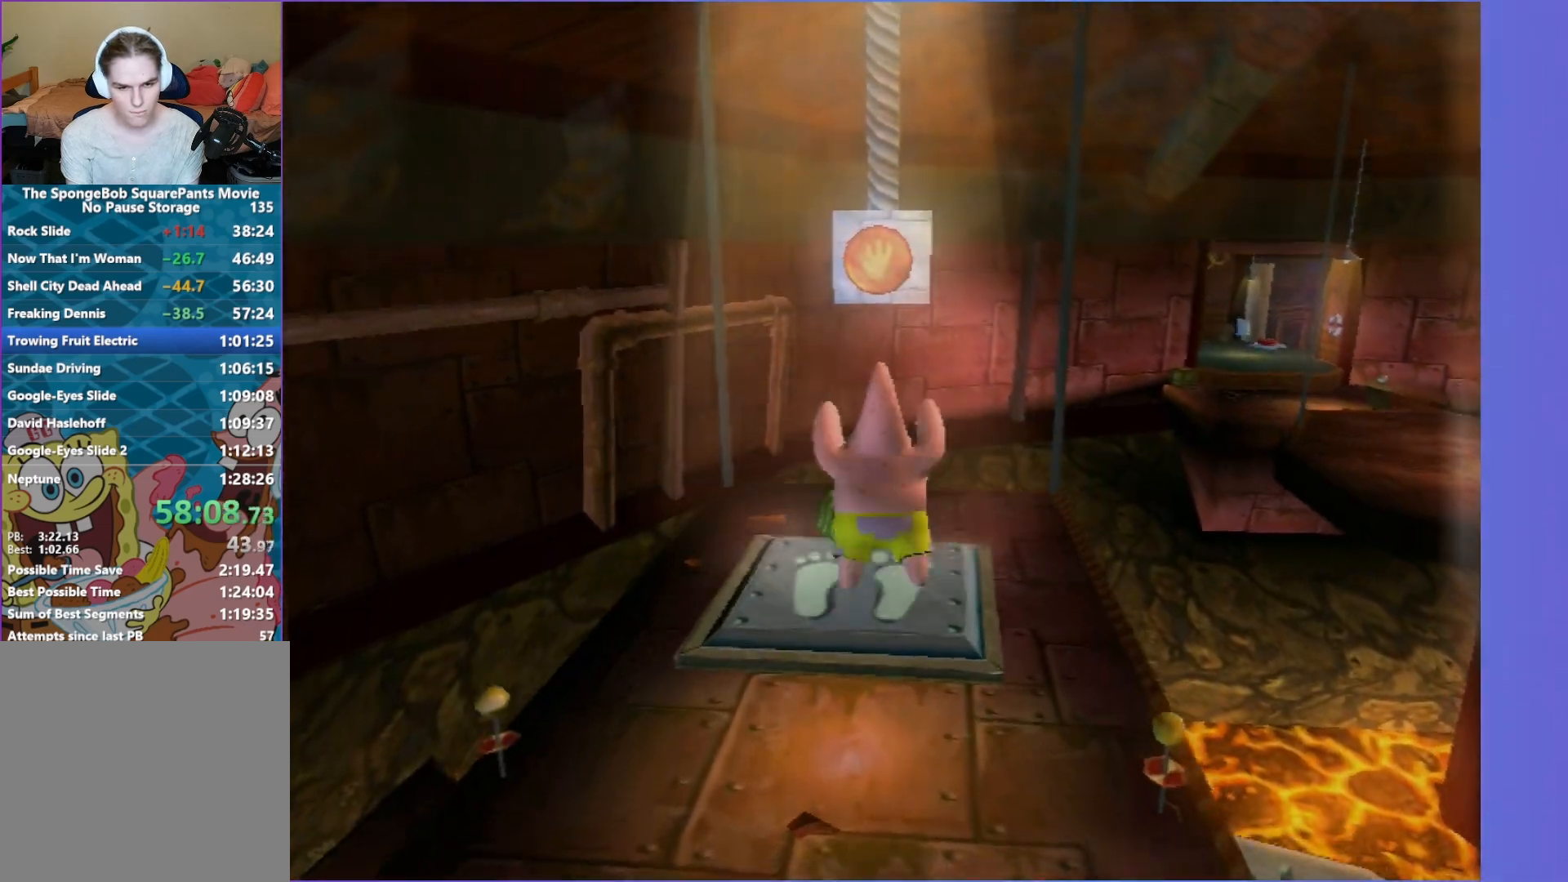
{"buttons": [], "left_stick": "up", "right_stick": "center", "events": []}
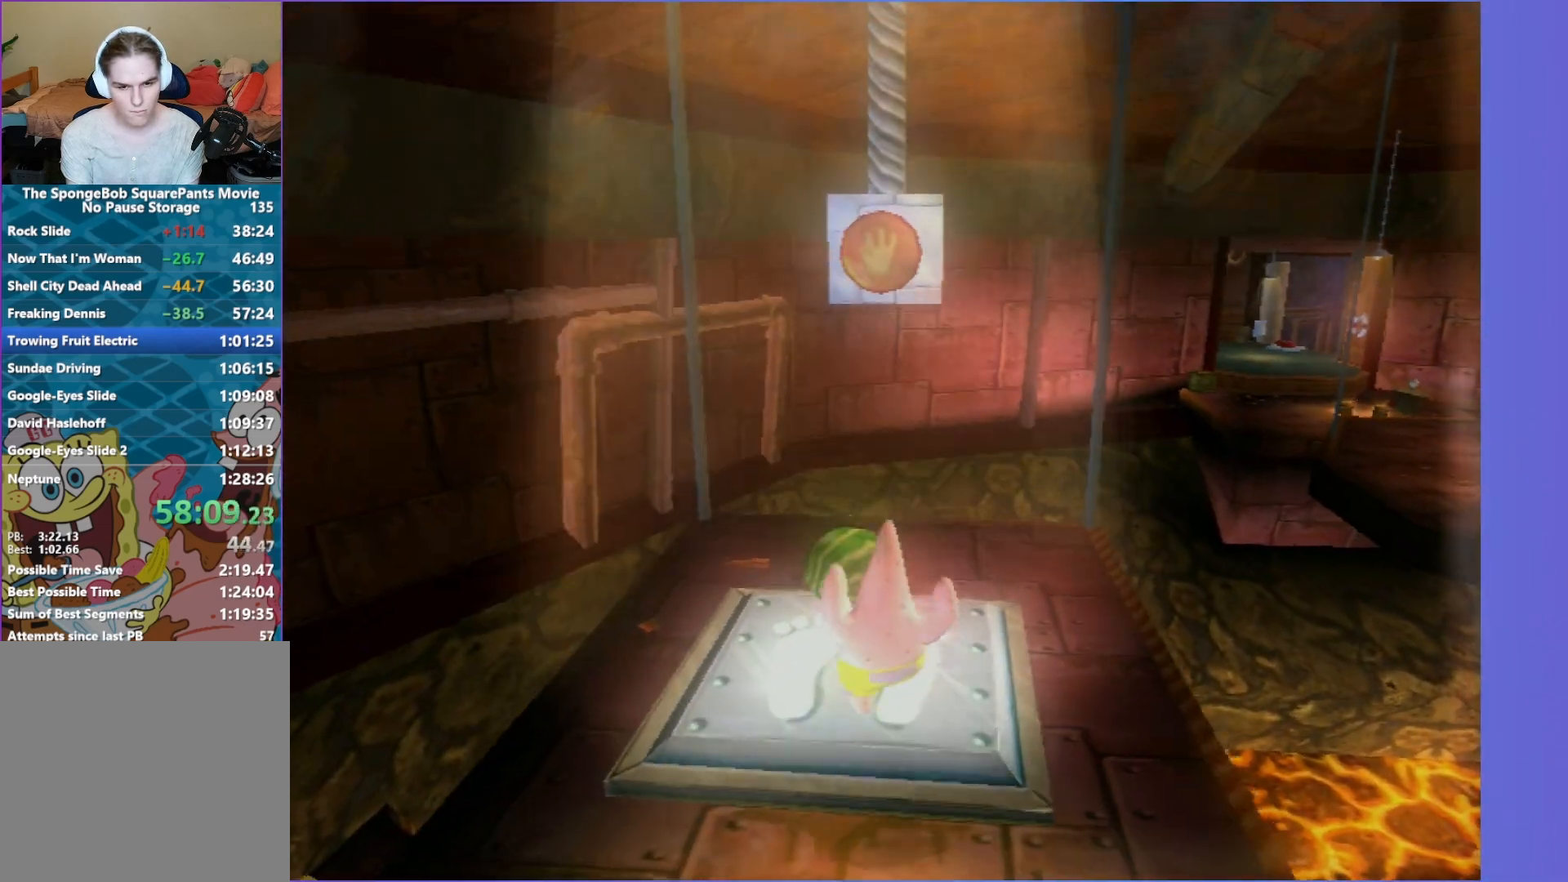
{"buttons": ["R2"], "left_stick": "center", "right_stick": "center", "events": [[467, "R2", "down"], [467, "left_stick", "center"]]}
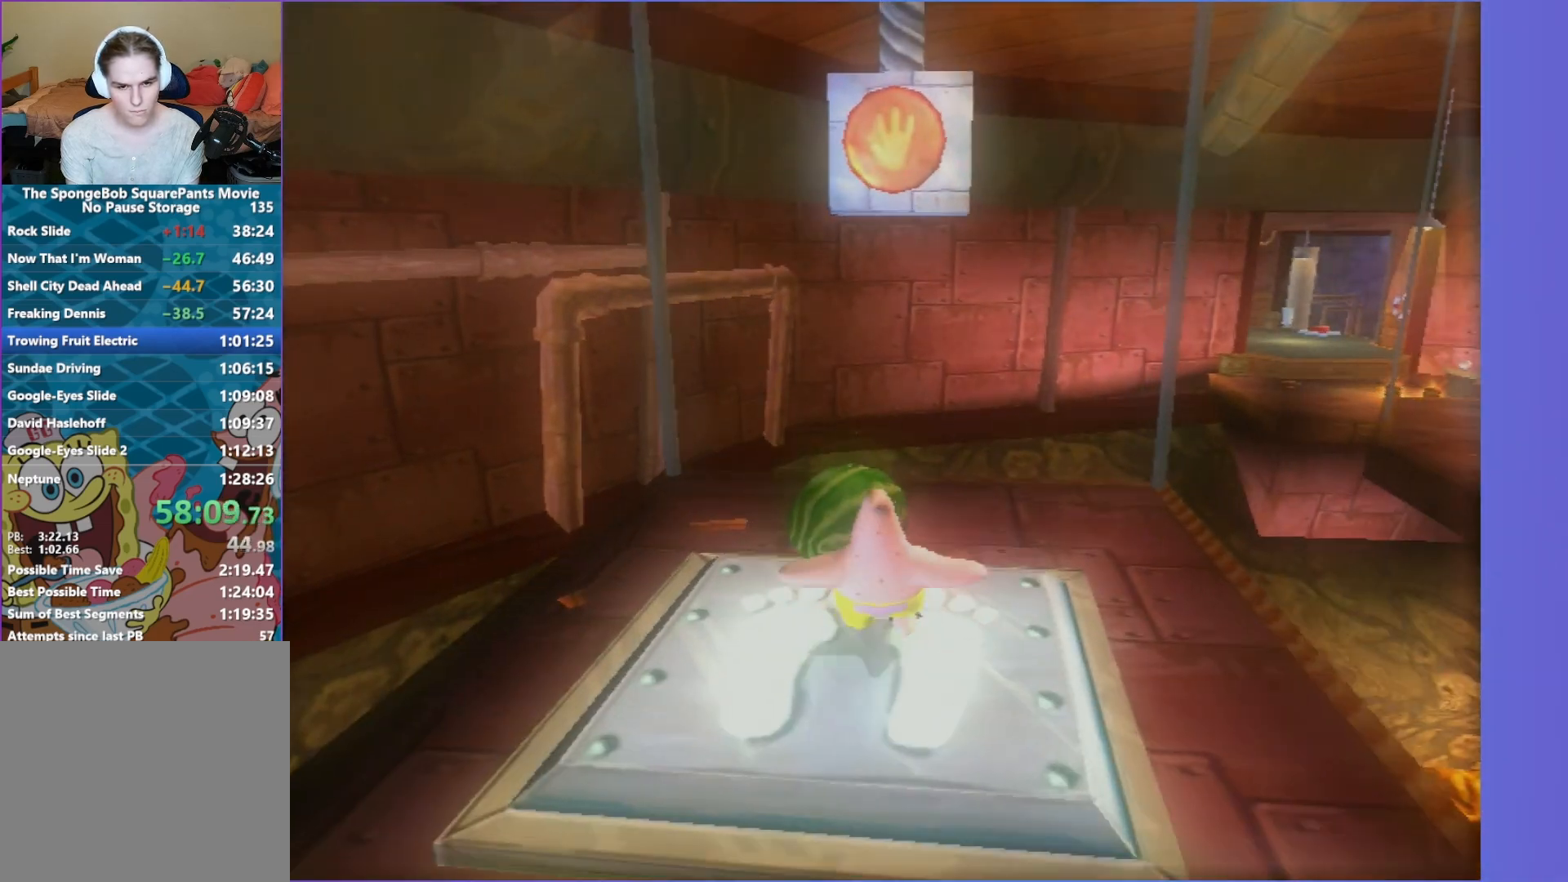
{"buttons": [], "left_stick": "center", "right_stick": "center", "events": [[83, "R2", "up"], [200, "R2", "down"], [300, "R2", "up"], [400, "R2", "down"], [500, "R2", "up"]]}
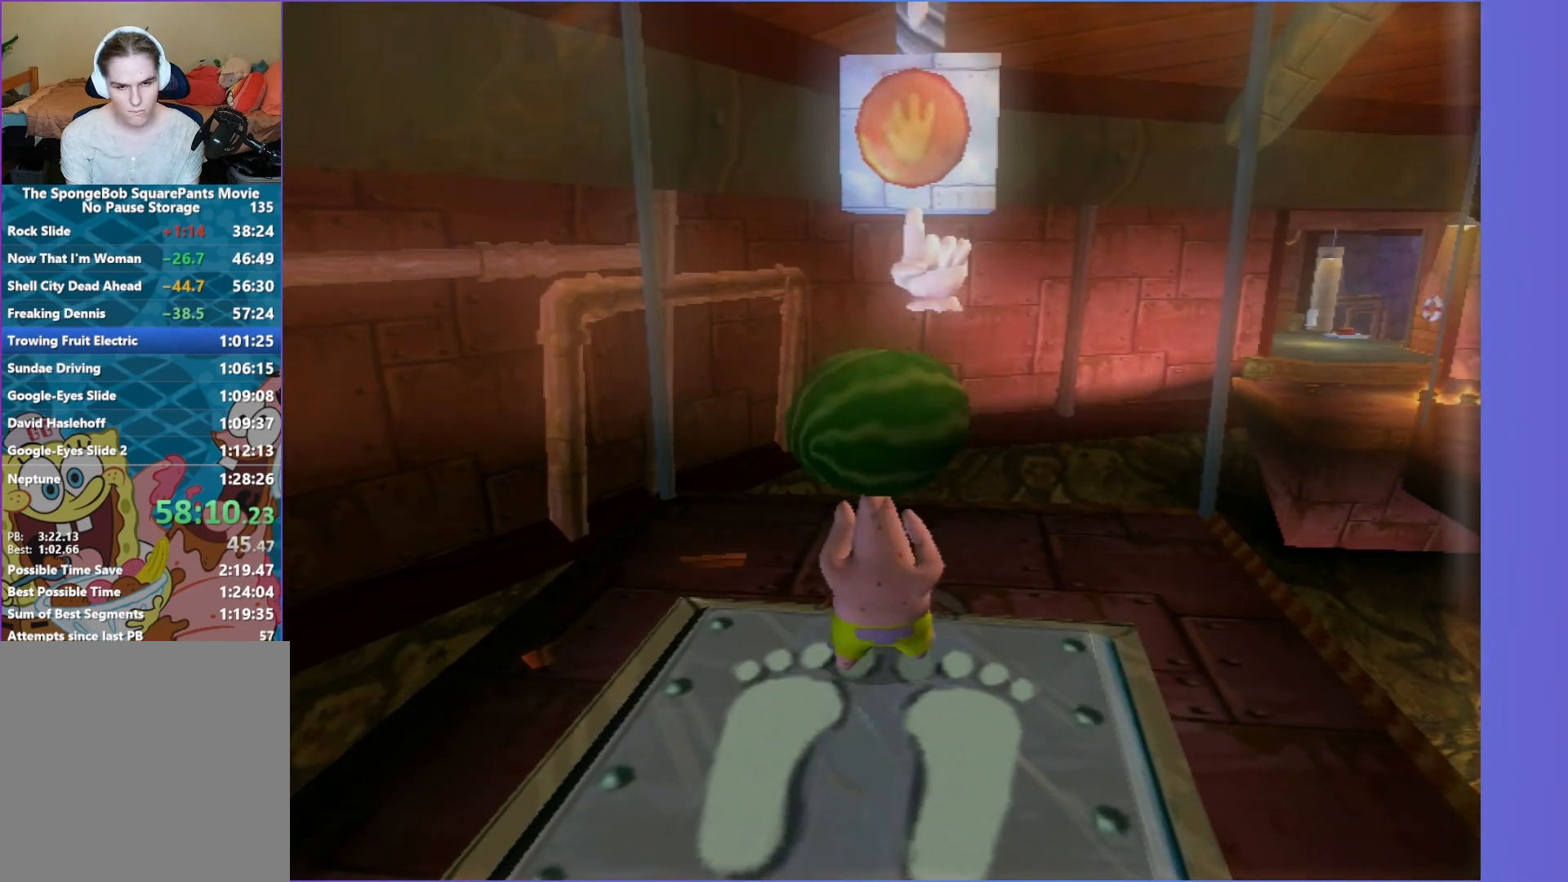
{"buttons": ["R2"], "left_stick": "center", "right_stick": "center", "events": [[67, "R2", "down"], [183, "R2", "up"], [267, "R2", "down"], [367, "R2", "up"], [450, "R2", "down"]]}
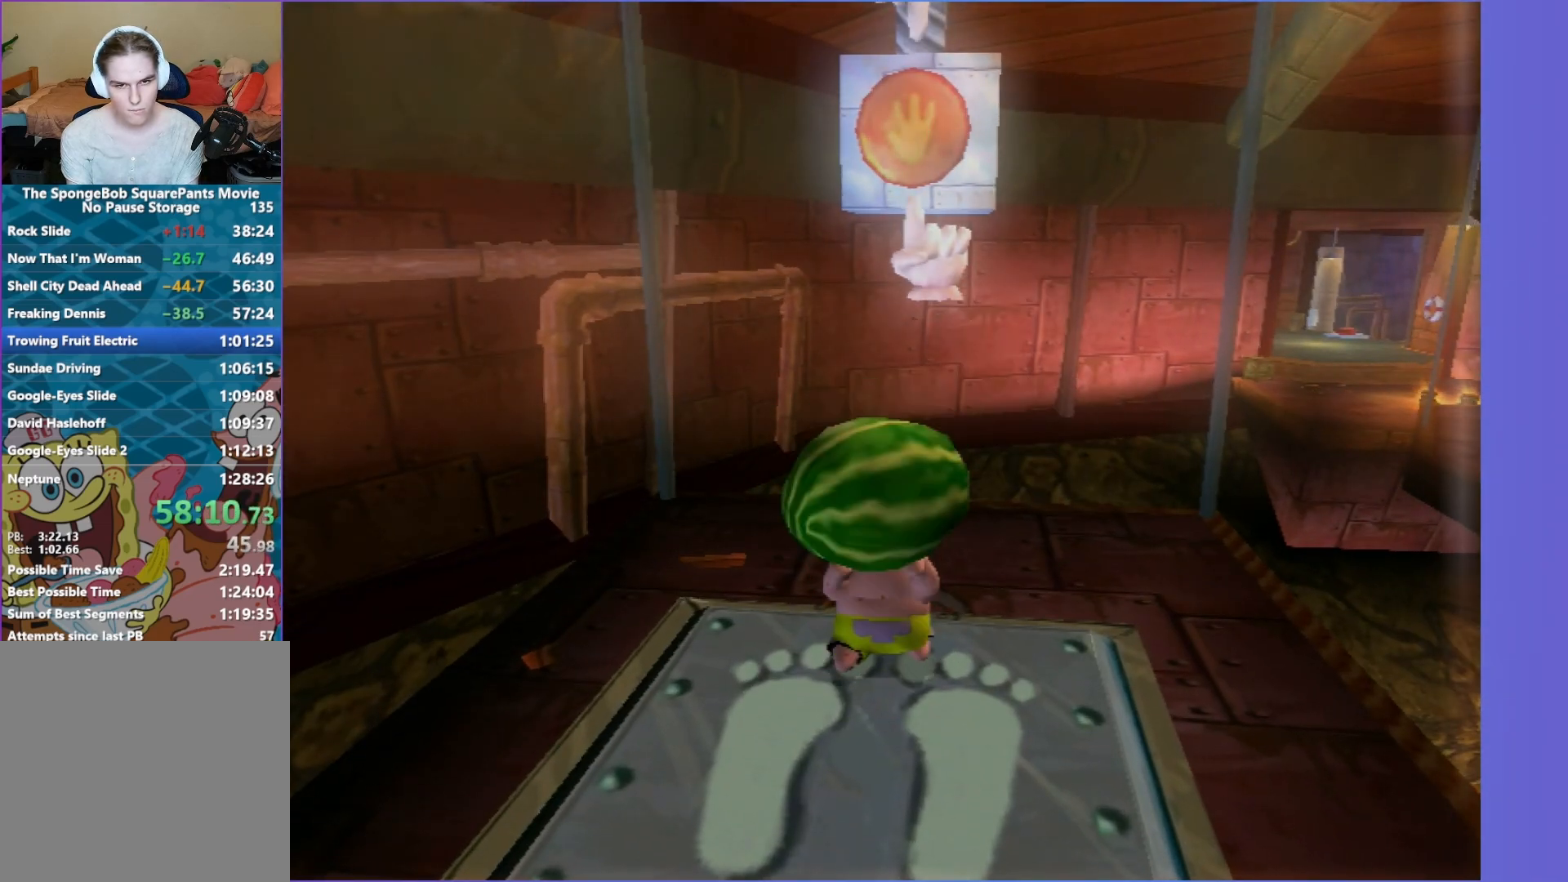
{"buttons": [], "left_stick": "center", "right_stick": "center", "events": [[50, "R2", "up"], [133, "R2", "down"], [233, "R2", "up"]]}
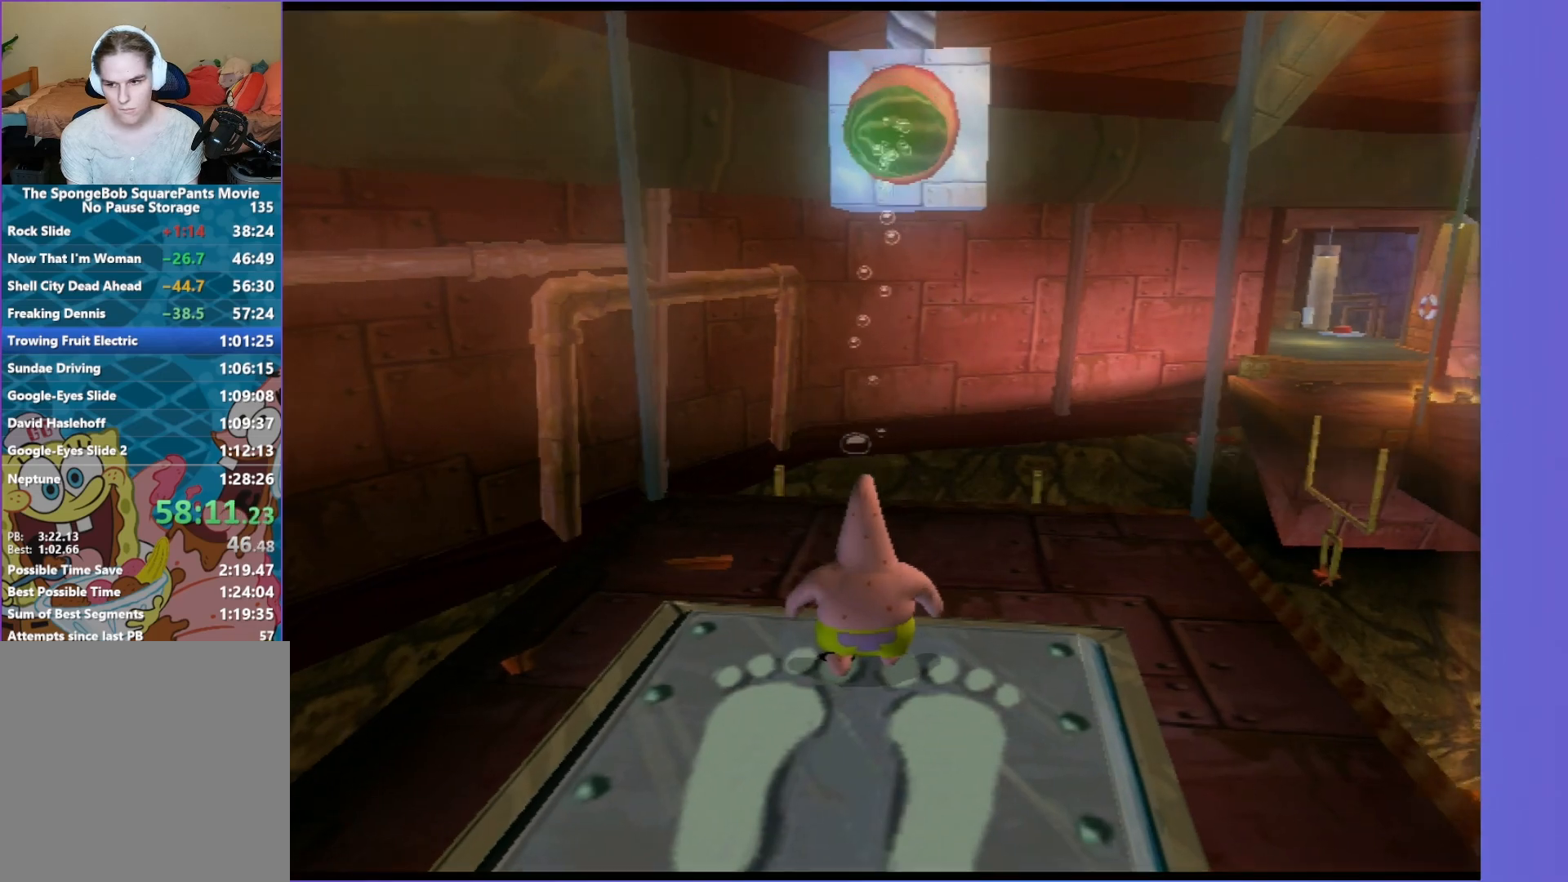
{"buttons": [], "left_stick": "center", "right_stick": "left", "events": [[400, "right_stick", "left"]]}
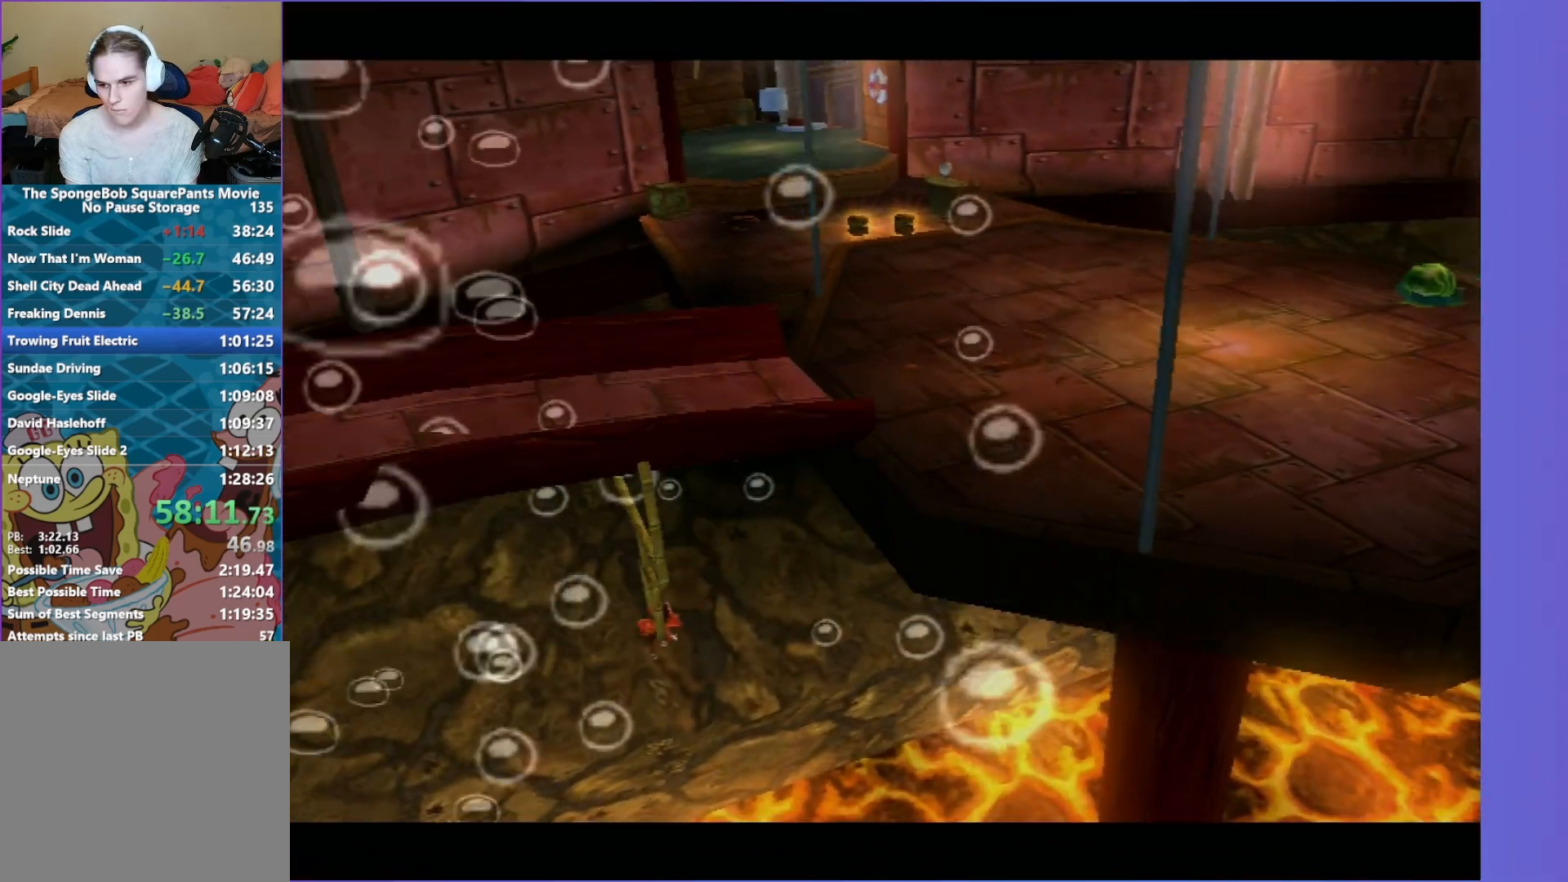
{"buttons": [], "left_stick": "center", "right_stick": "center", "events": [[17, "right_stick", "center"]]}
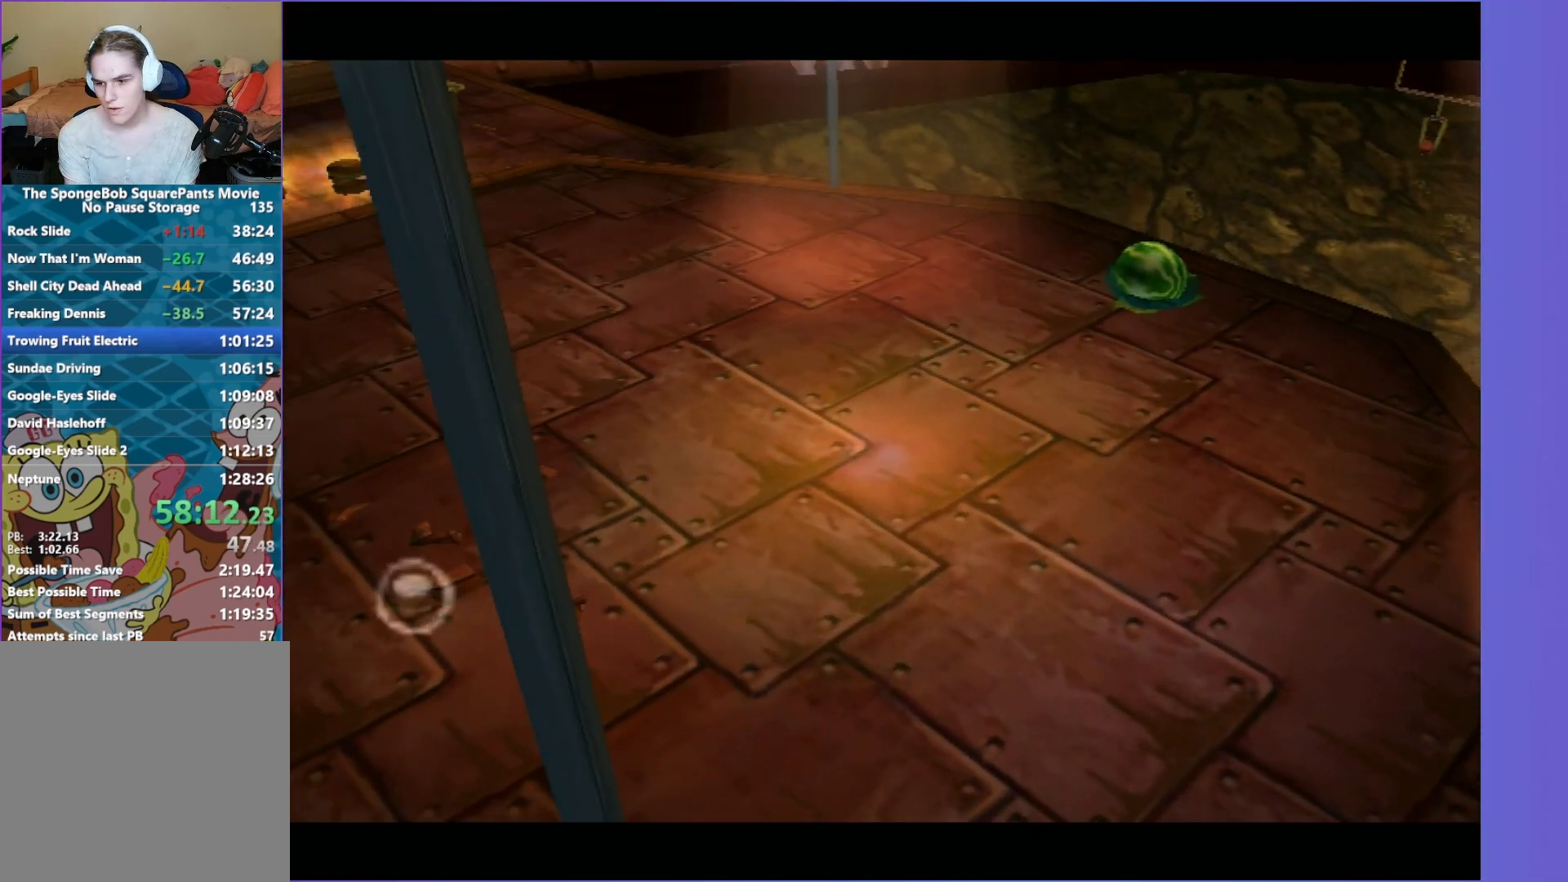
{"buttons": [], "left_stick": "center", "right_stick": "center", "events": []}
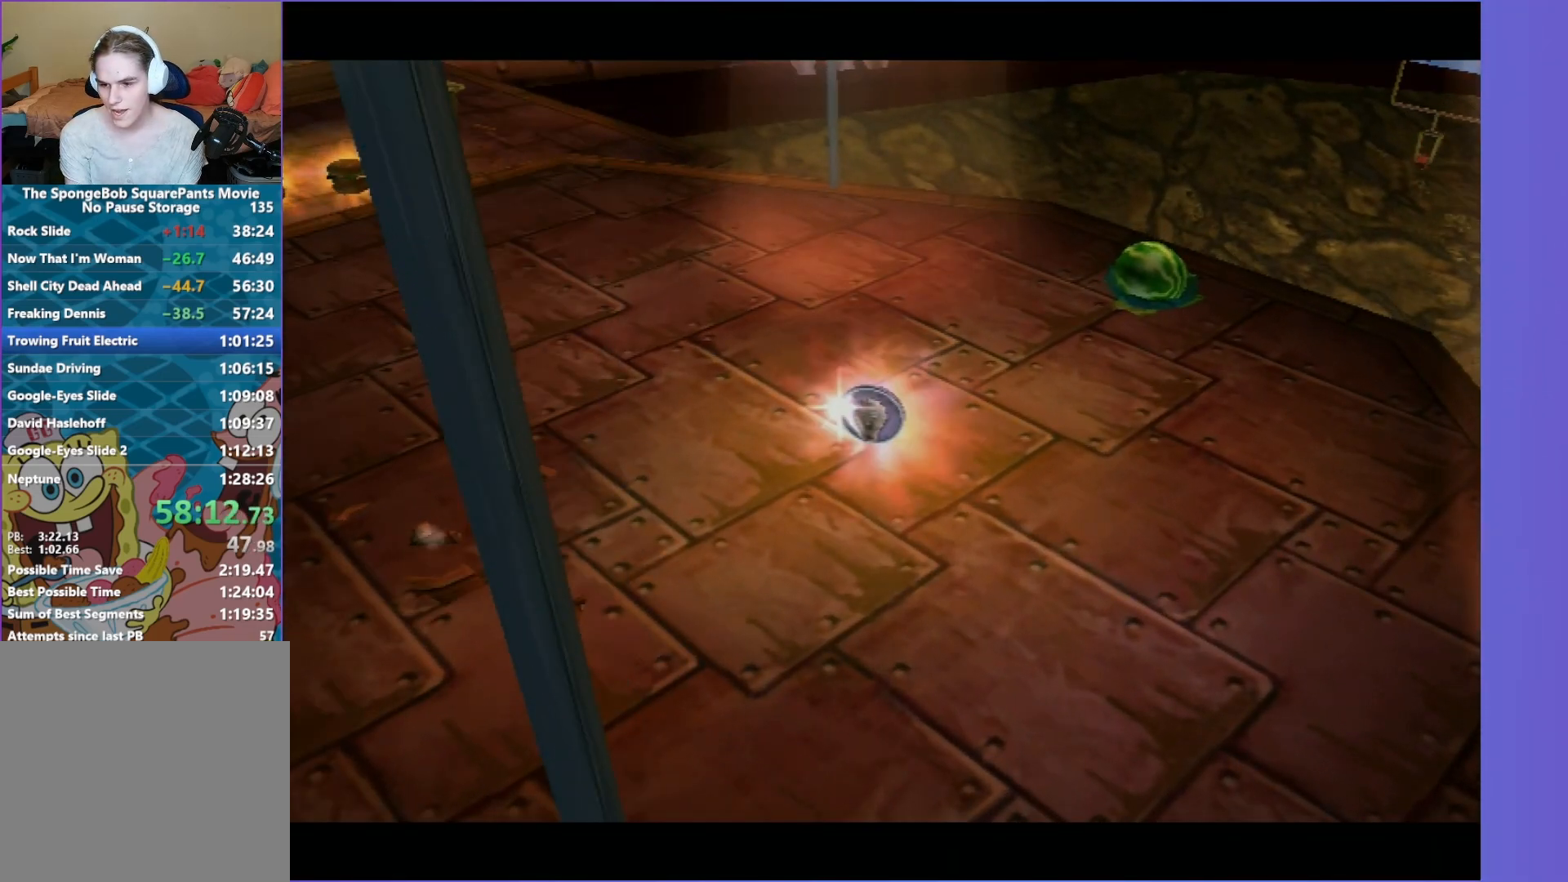
{"buttons": [], "left_stick": "center", "right_stick": "center", "events": []}
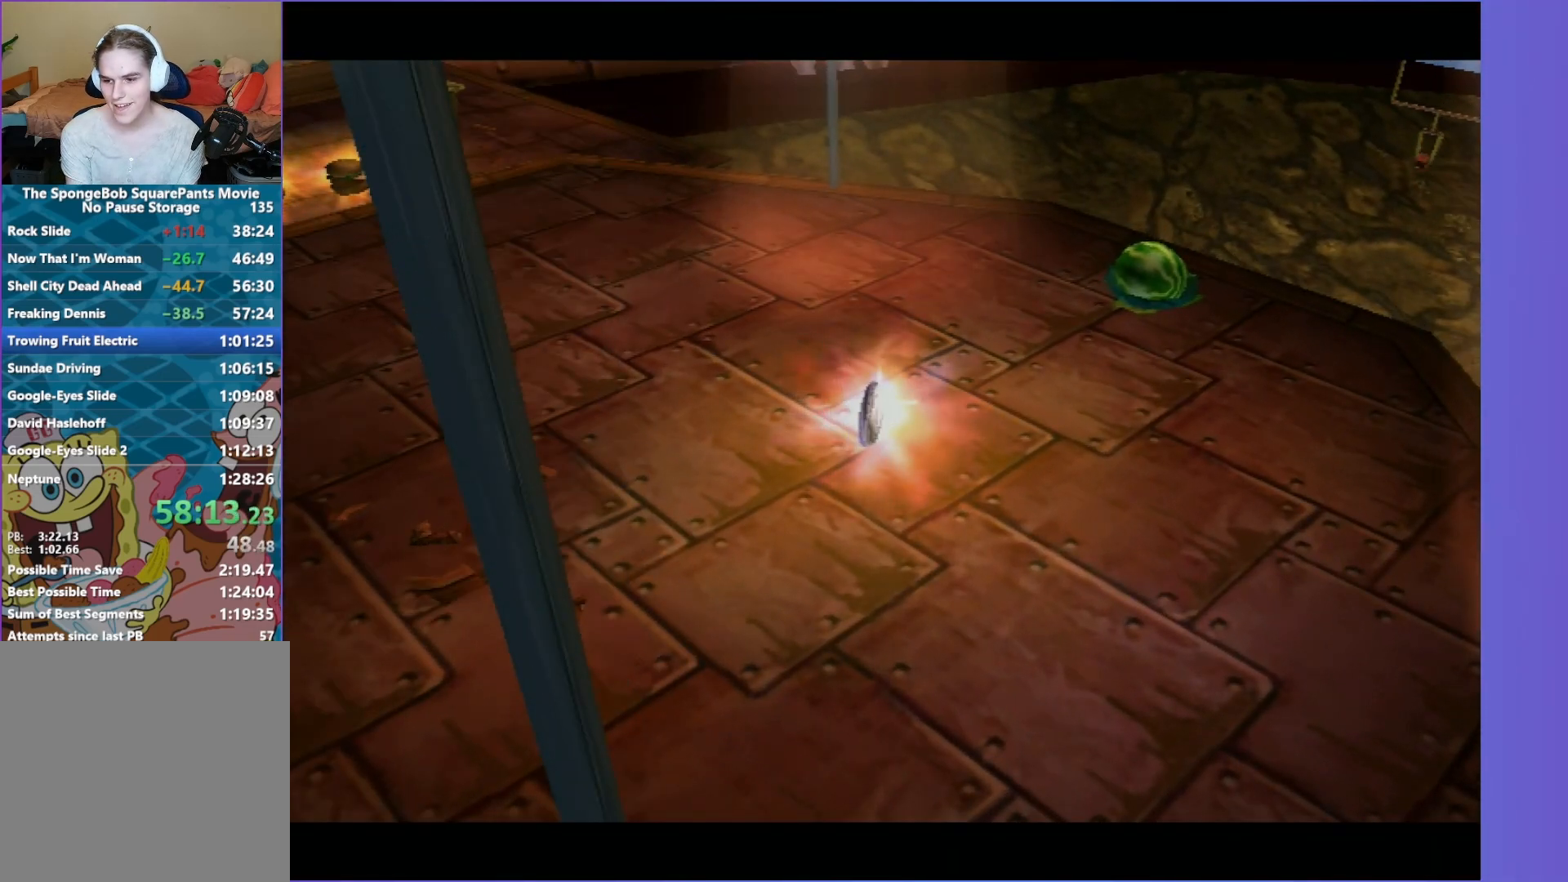
{"buttons": [], "left_stick": "center", "right_stick": "center", "events": []}
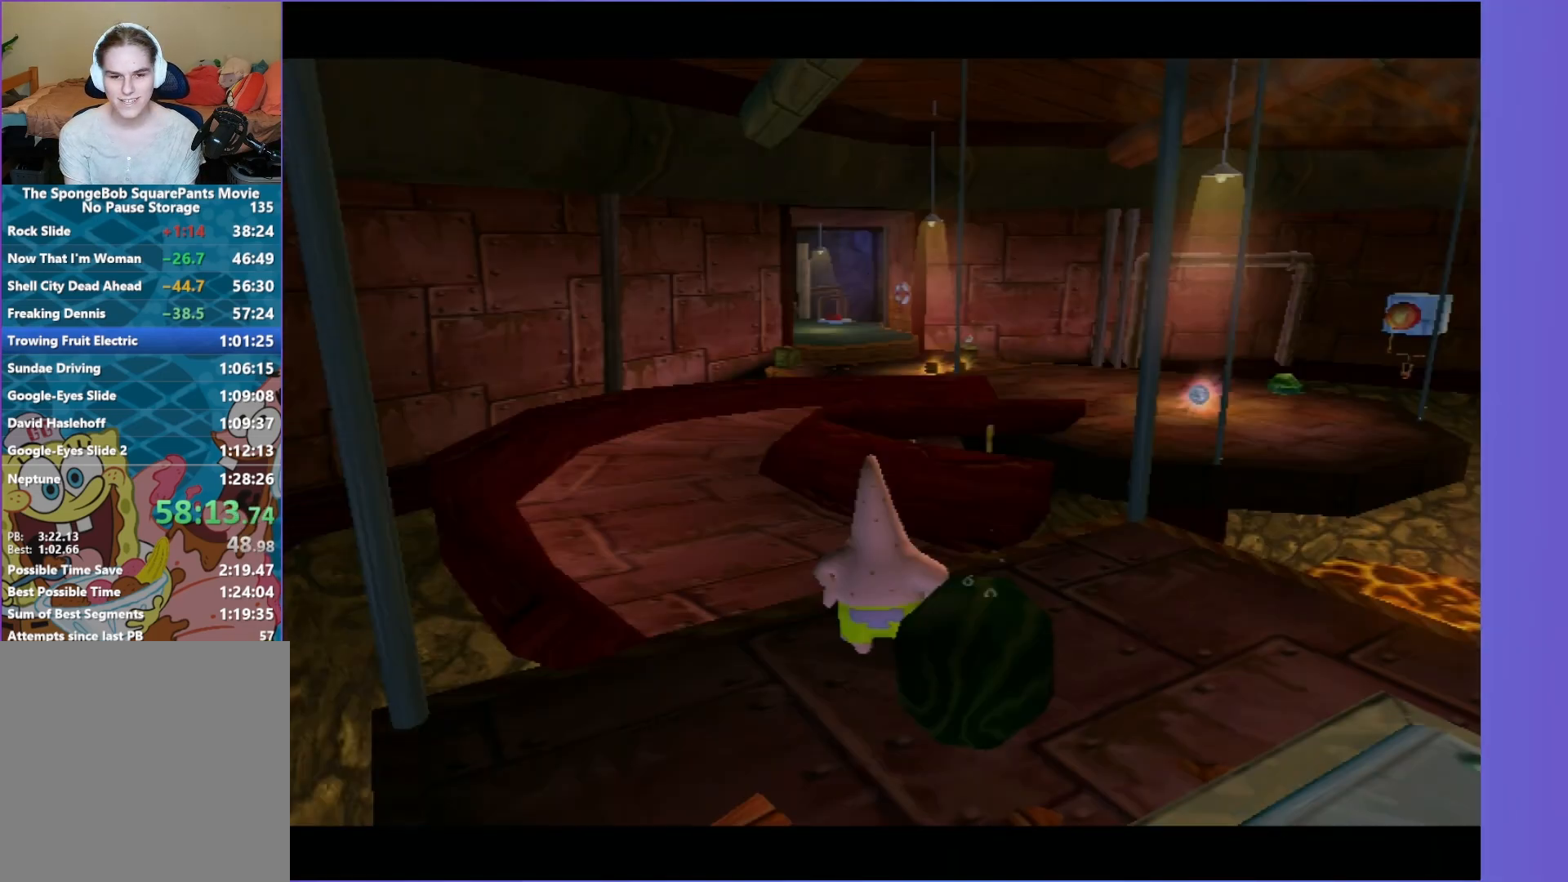
{"buttons": ["B"], "left_stick": "up-left", "right_stick": "center", "events": [[267, "left_stick", "up-left"], [333, "B", "down"]]}
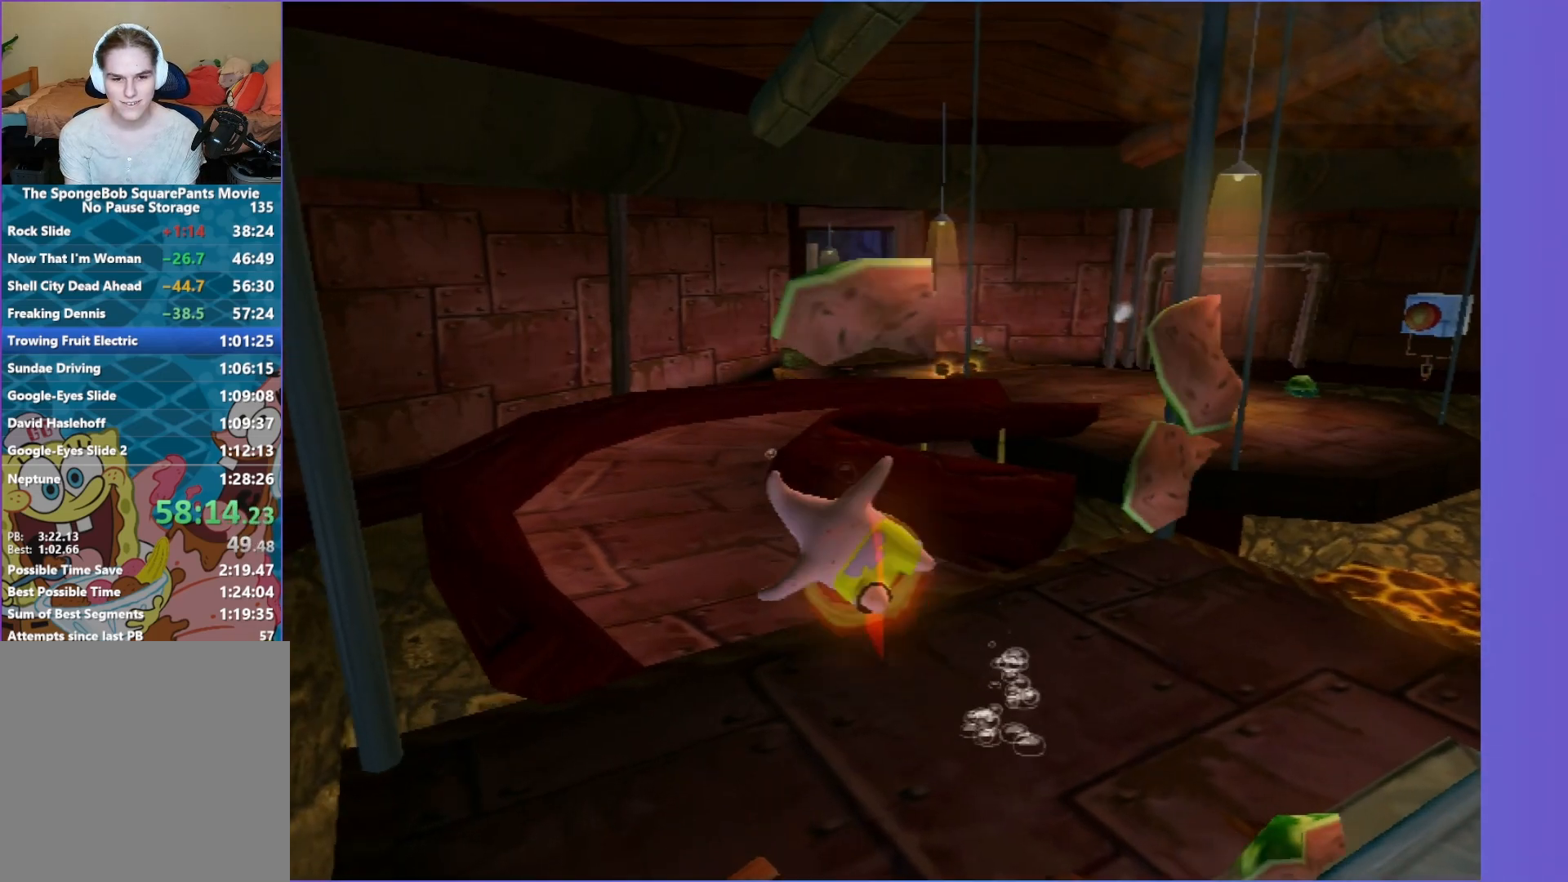
{"buttons": ["B"], "left_stick": "up-right", "right_stick": "center", "events": [[417, "left_stick", "up-right"]]}
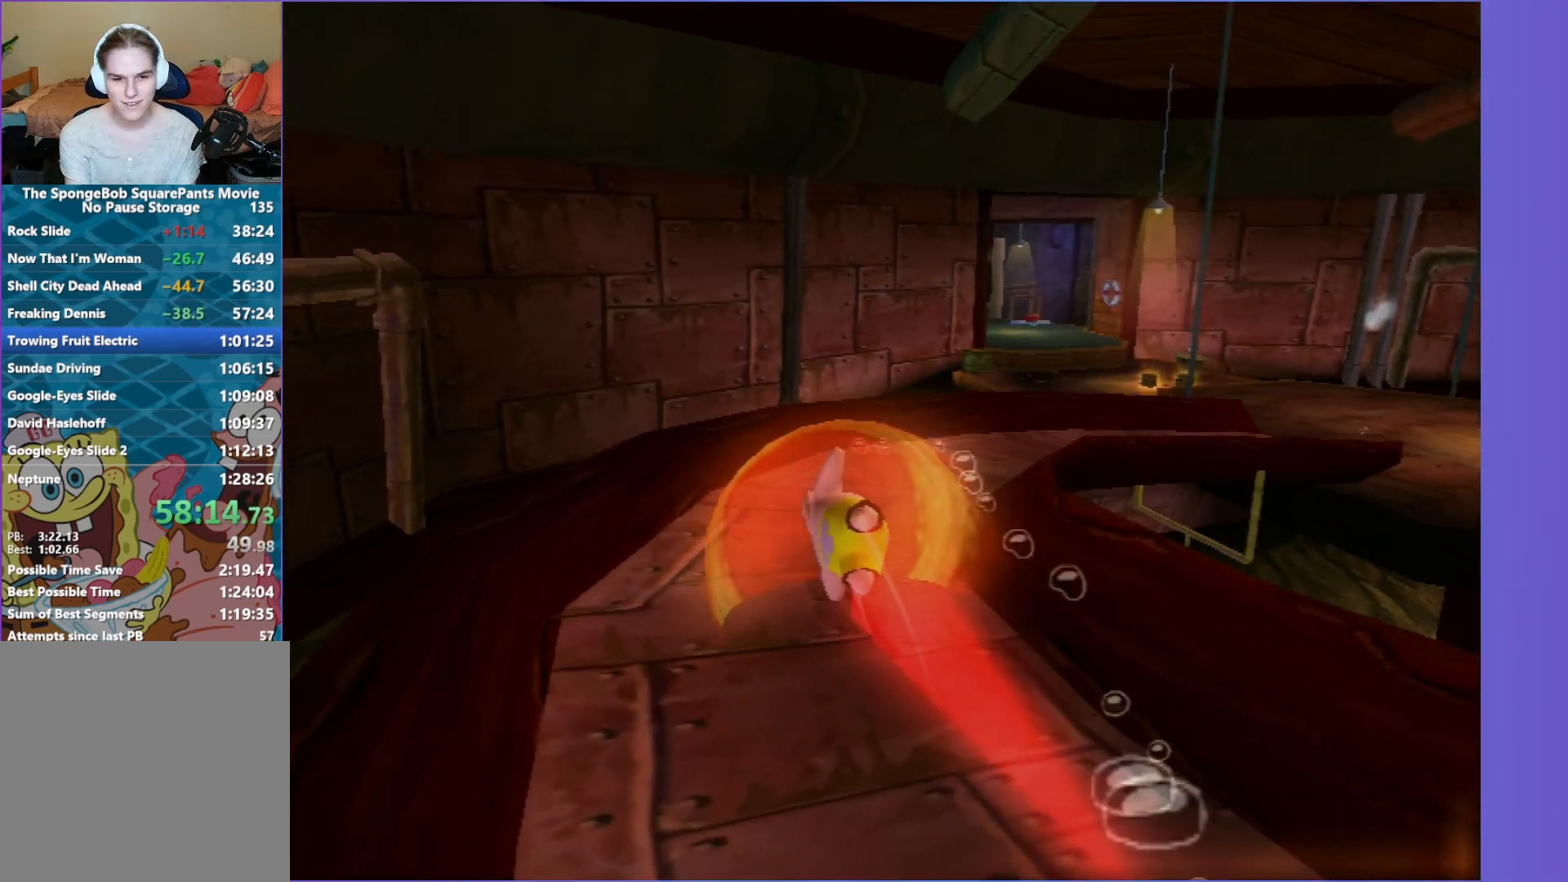
{"buttons": ["B"], "left_stick": "up-right", "right_stick": "center", "events": [[17, "left_stick", "right"], [17, "right_stick", "left"], [333, "left_stick", "up-right"], [383, "right_stick", "center"]]}
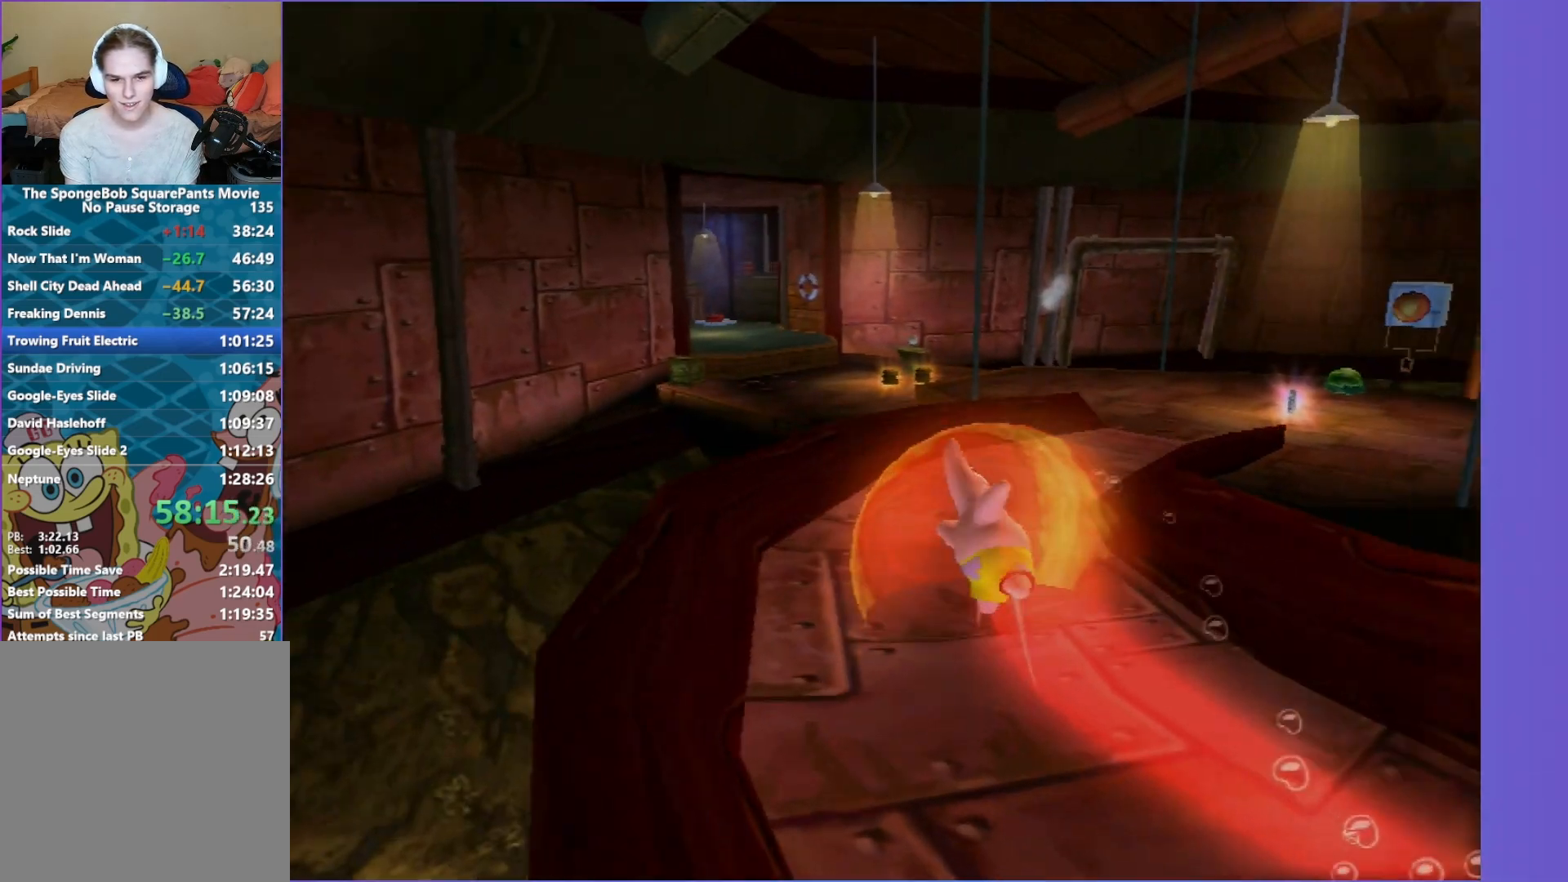
{"buttons": ["B"], "left_stick": "up-right", "right_stick": "center", "events": [[233, "left_stick", "up"], [383, "left_stick", "up-right"]]}
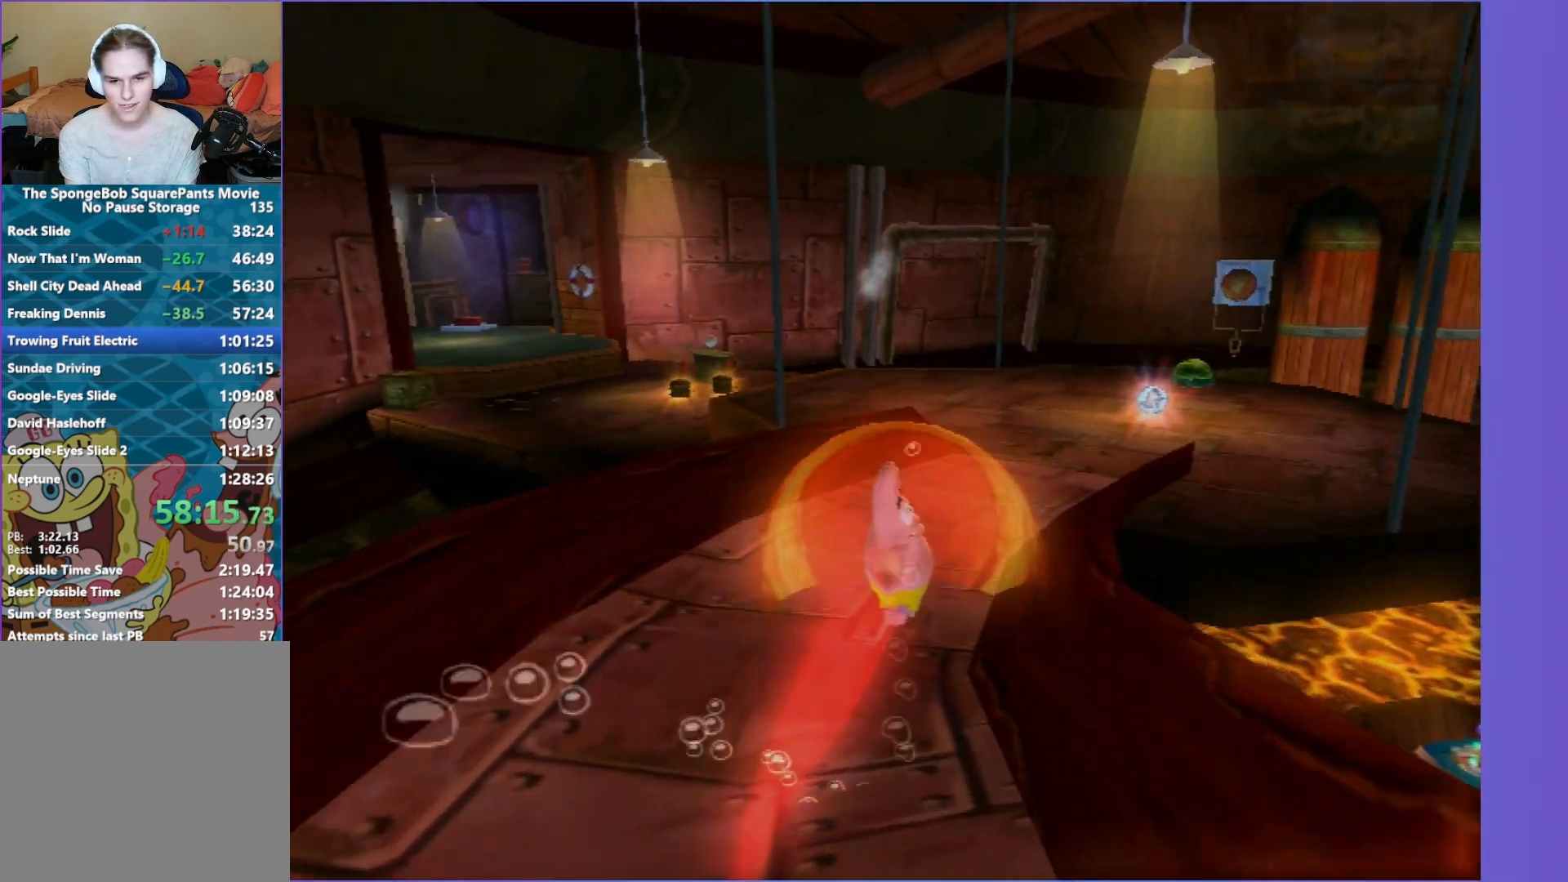
{"buttons": ["A"], "left_stick": "up-right", "right_stick": "center", "events": [[50, "B", "up"], [133, "A", "down"], [317, "A", "up"], [450, "A", "down"]]}
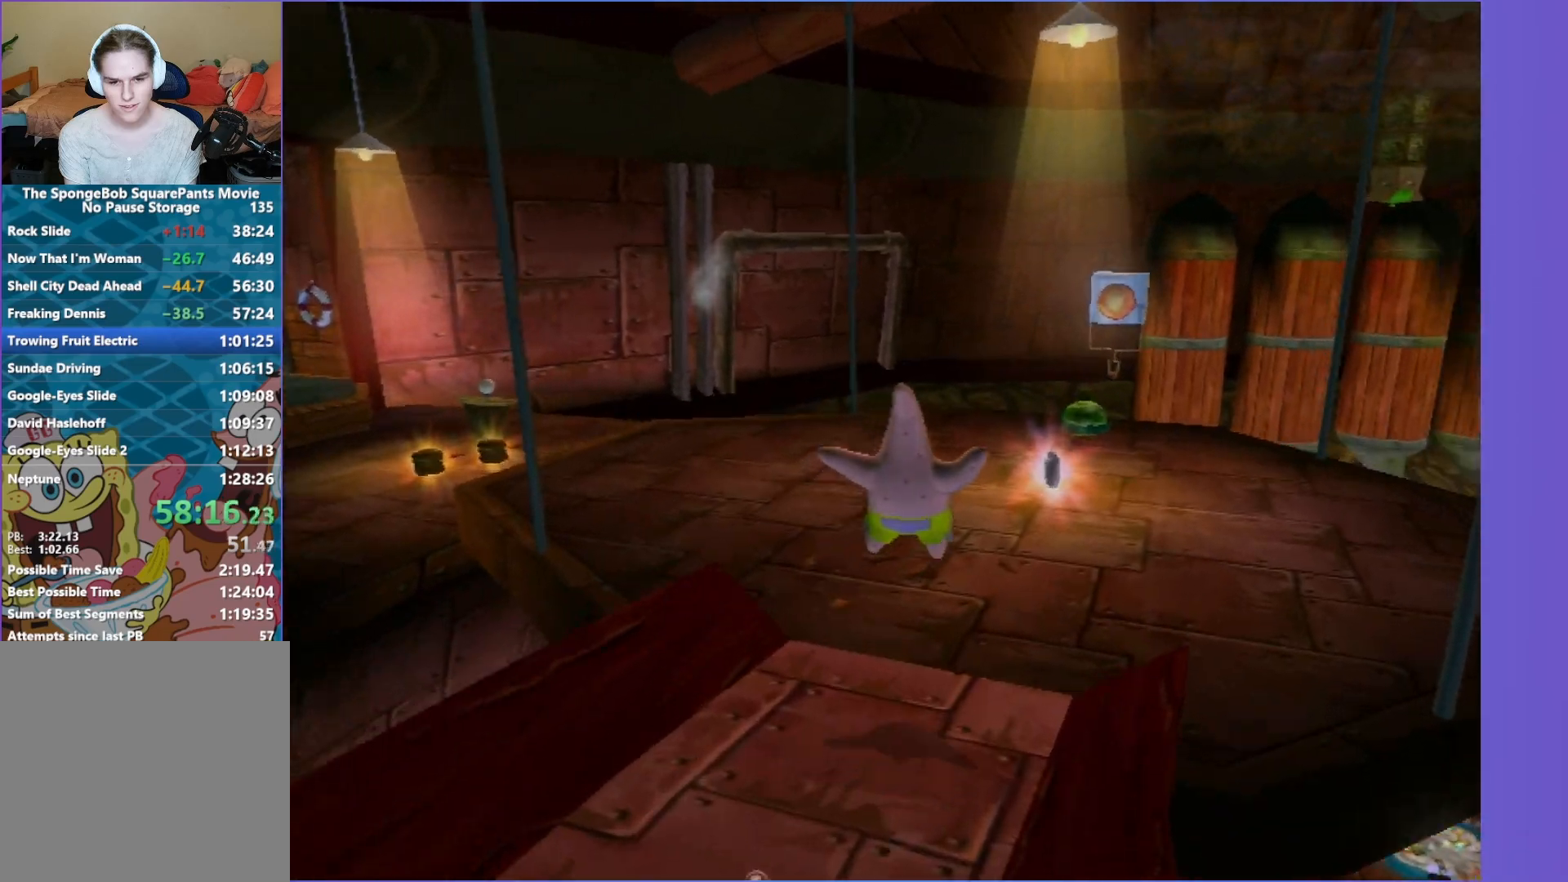
{"buttons": [], "left_stick": "up-left", "right_stick": "center", "events": [[67, "A", "up"], [217, "left_stick", "up-left"], [300, "left_stick", "center"], [500, "left_stick", "up-left"]]}
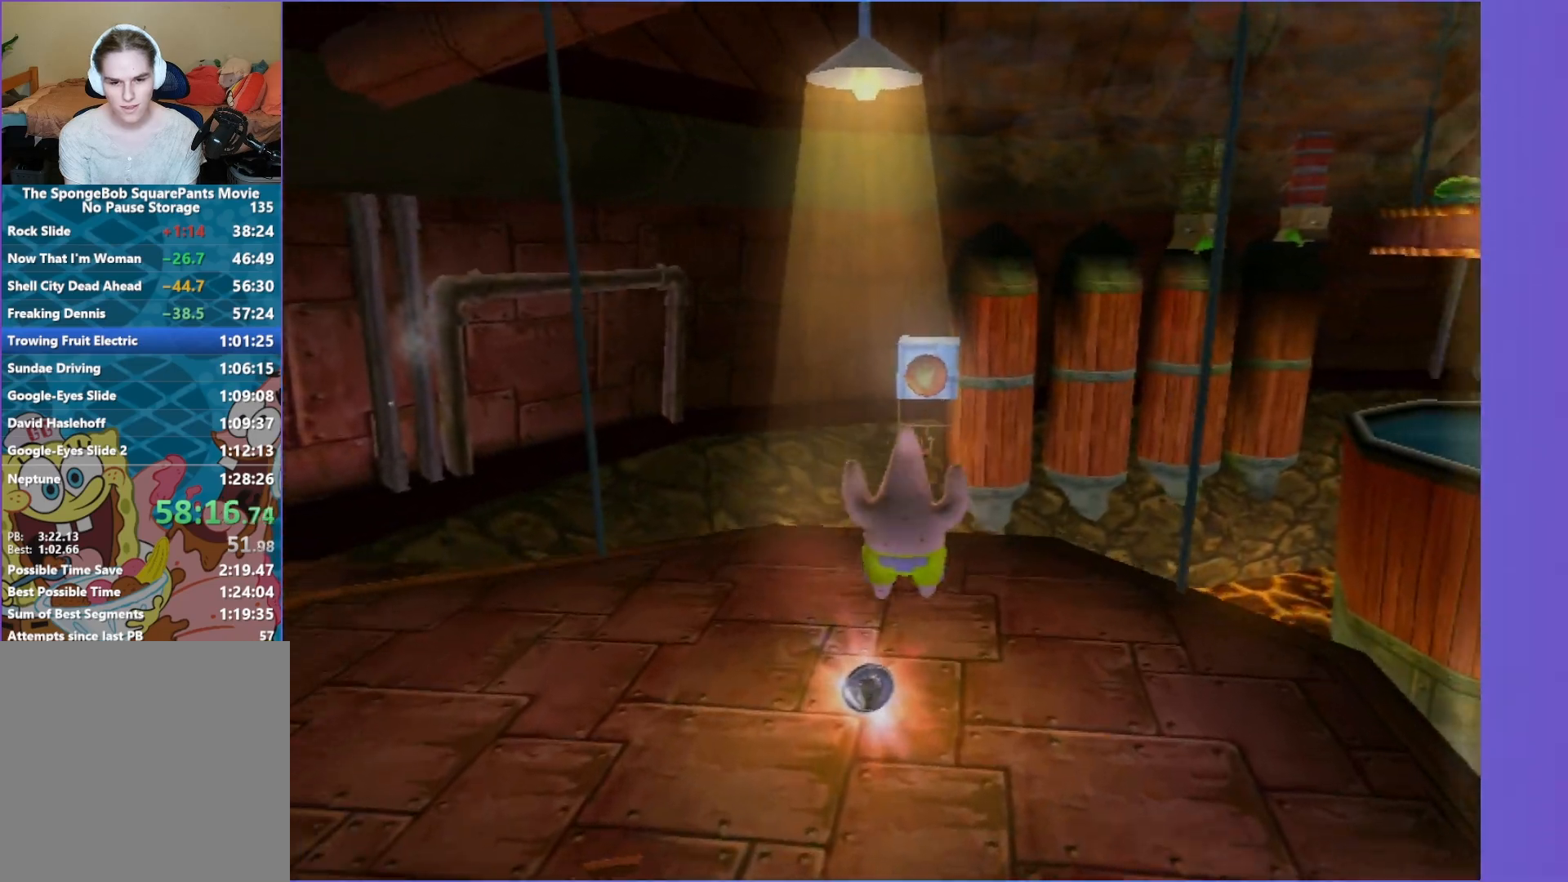
{"buttons": [], "left_stick": "down-left", "right_stick": "center", "events": [[217, "left_stick", "left"], [317, "left_stick", "down-left"]]}
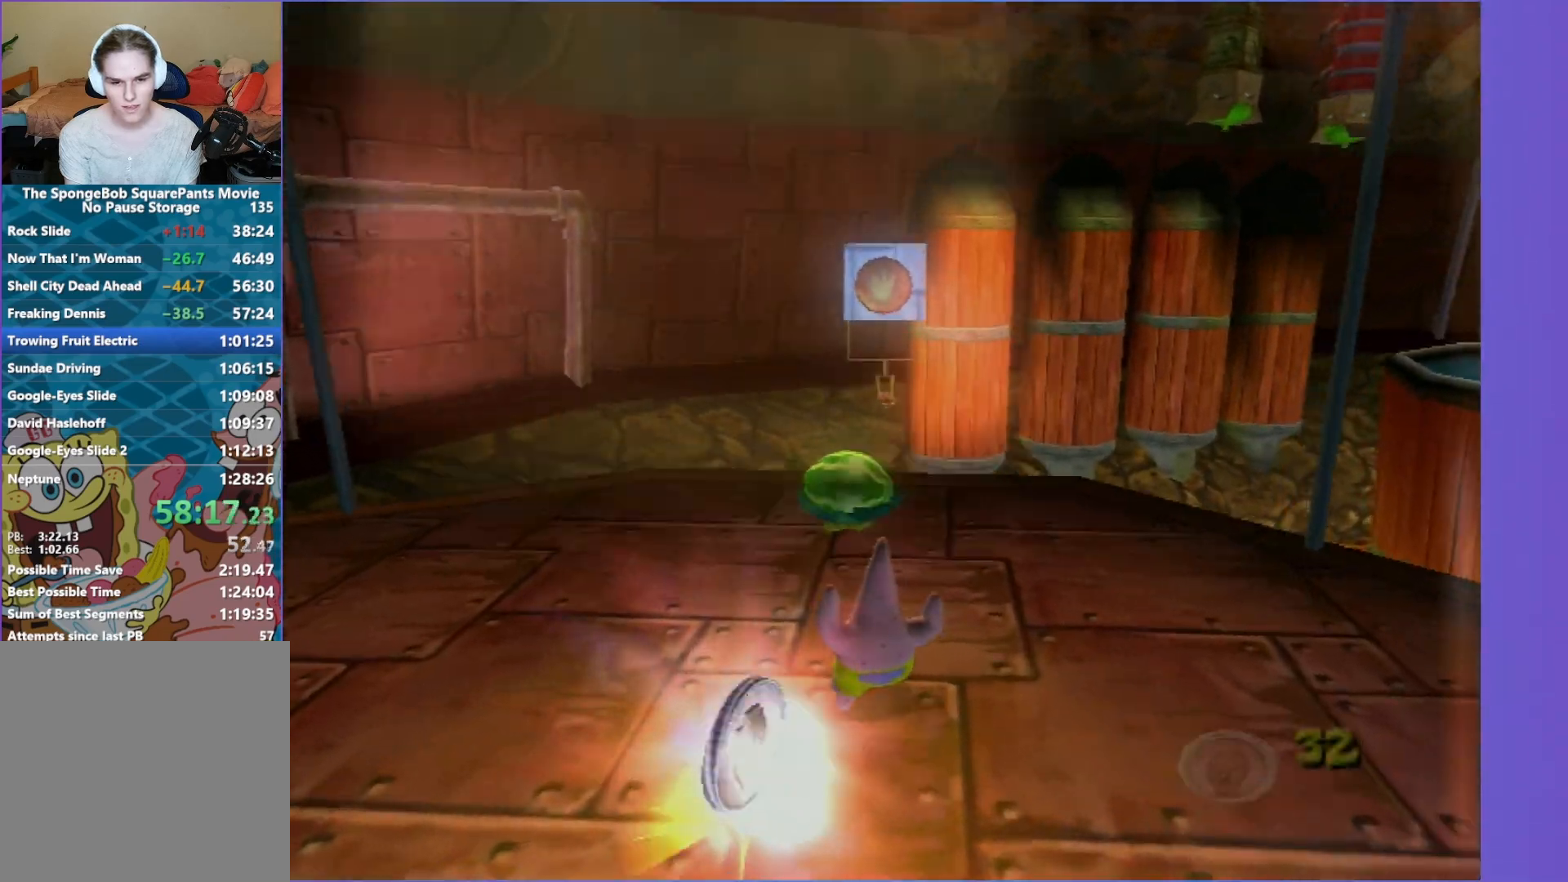
{"buttons": [], "left_stick": "center", "right_stick": "center", "events": [[217, "left_stick", "center"]]}